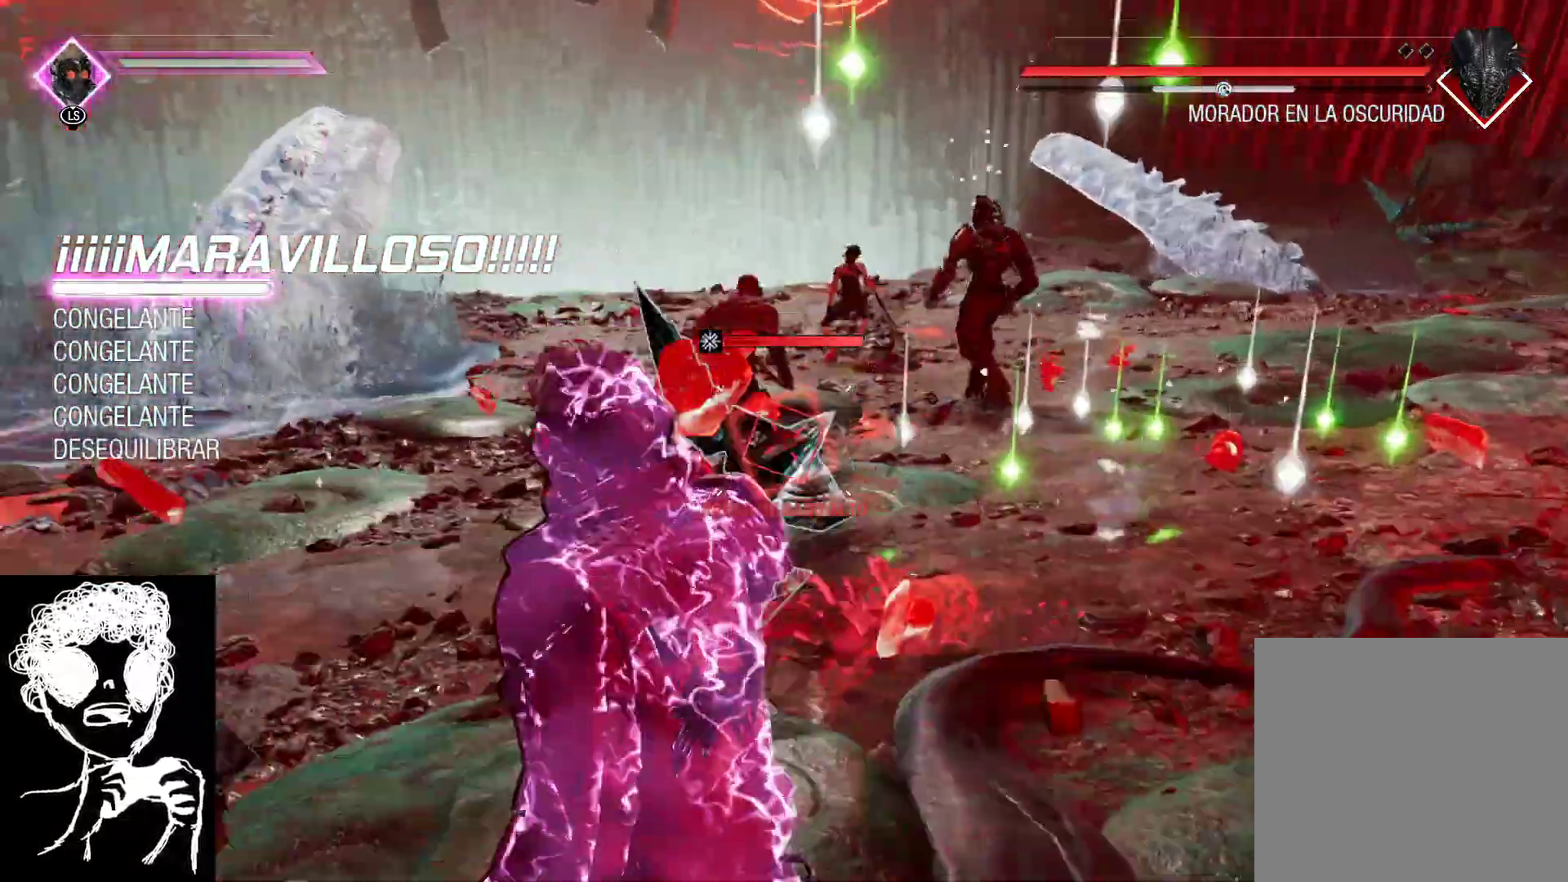
Gameplay with a controller (Xbox layout); each line is a JSON object with the inputs held at the frame after it. "events" lists button and stick changes between this image and that frame as [ms after this image, input, new state], when the widget could be followed in between.
{"buttons": [], "left_stick": "down-left", "right_stick": "right", "events": [[133, "left_stick", "down-left"], [150, "right_stick", "right"], [267, "left_stick", "down"], [483, "left_stick", "down-left"], [500, "R1", "up"]]}
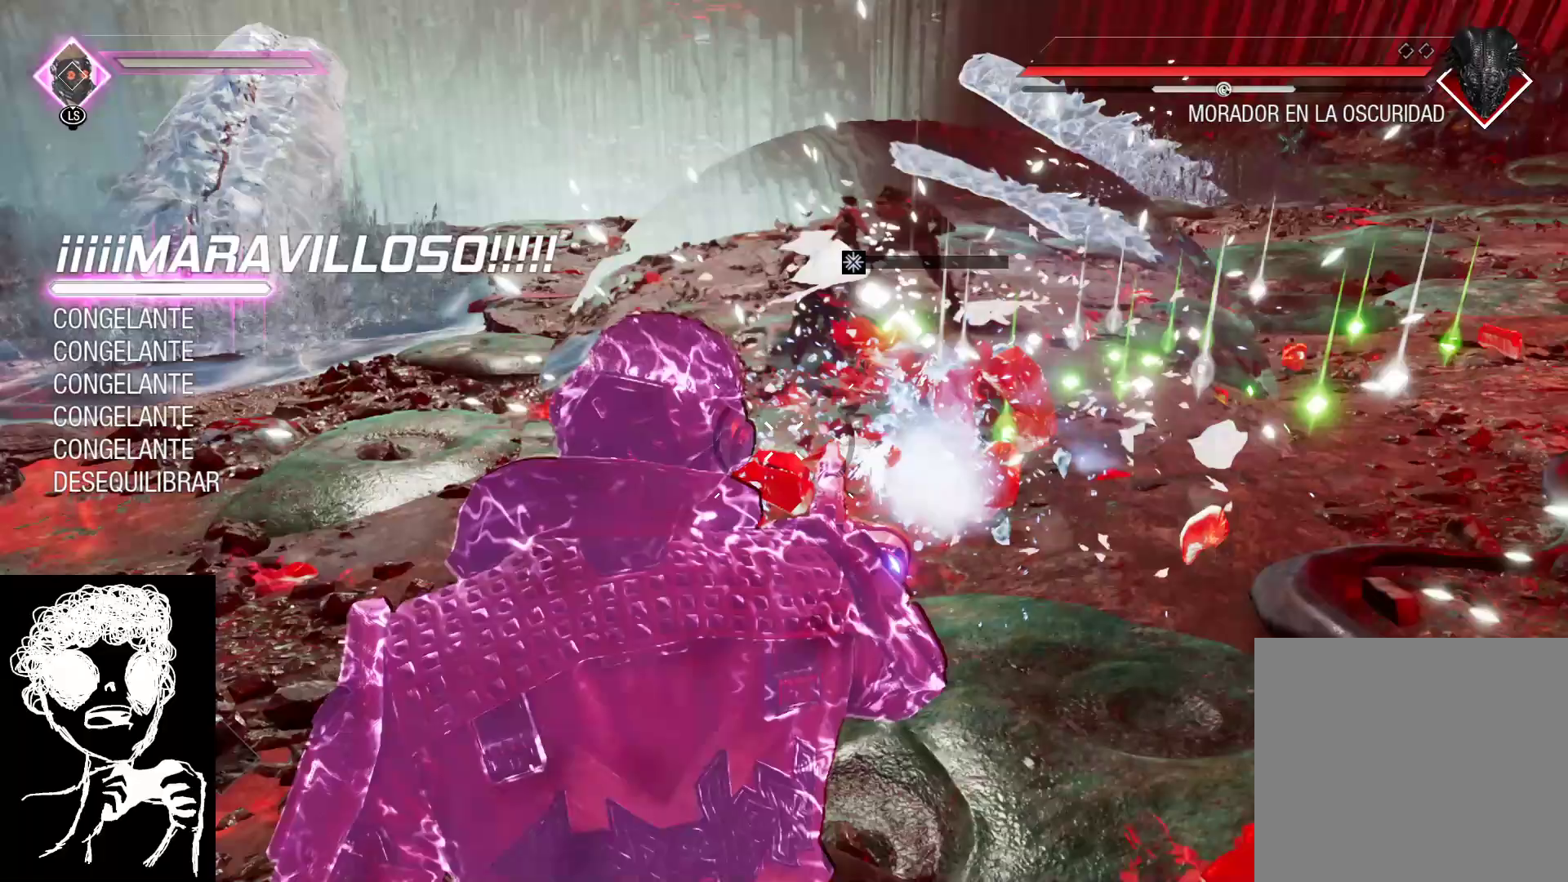
{"buttons": [], "left_stick": "up", "right_stick": "right", "events": [[33, "right_stick", "center"], [50, "left_stick", "left"], [117, "B", "down"], [150, "left_stick", "up-left"], [217, "B", "up"], [333, "left_stick", "up"], [383, "right_stick", "right"]]}
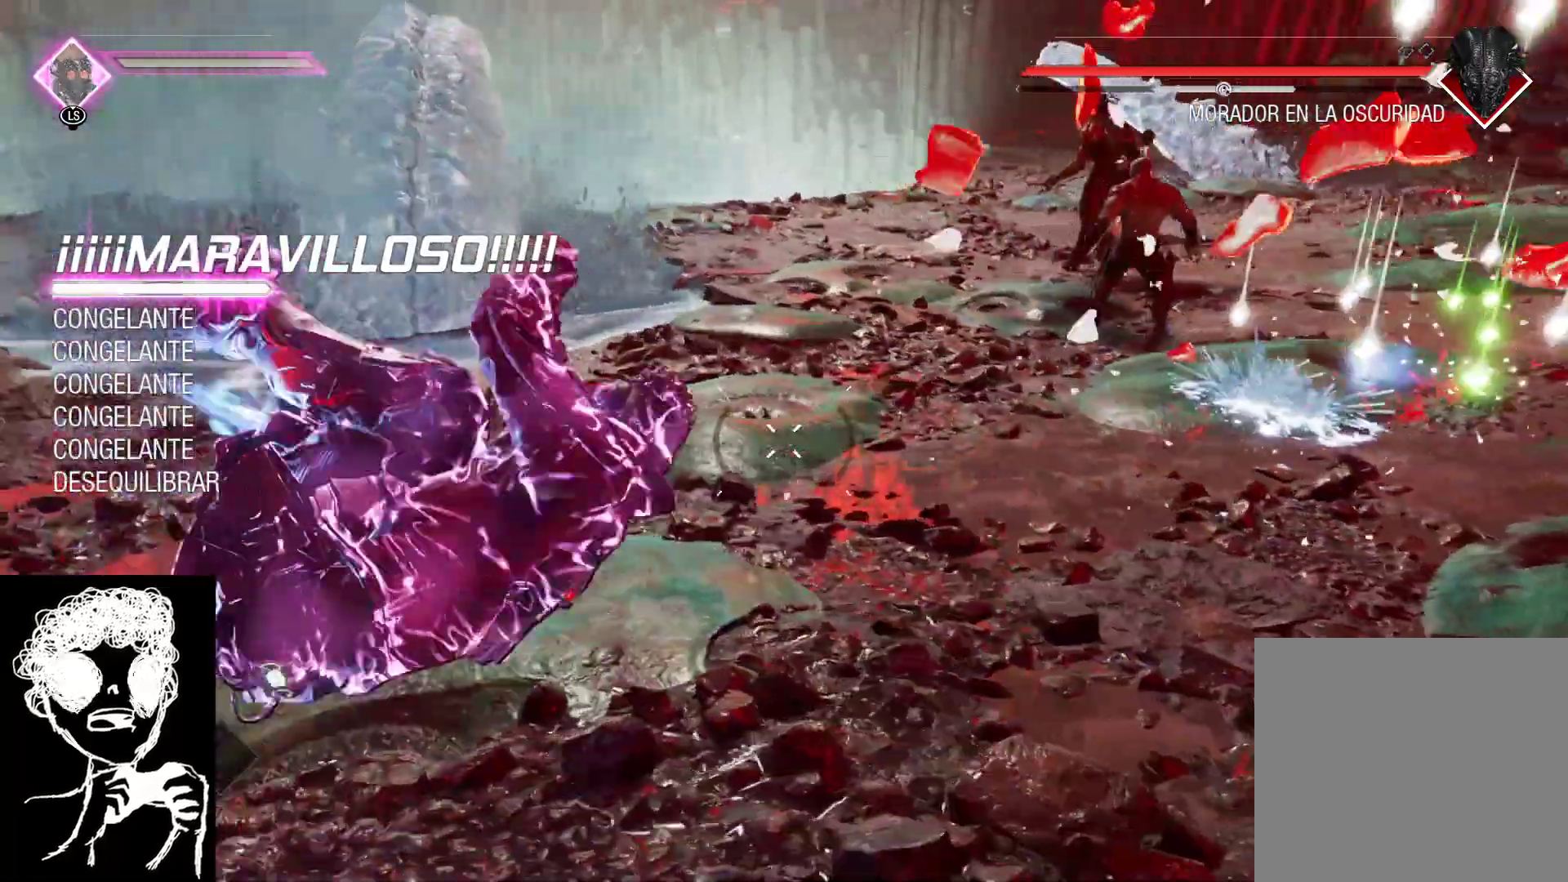
{"buttons": [], "left_stick": "up", "right_stick": "center", "events": [[117, "right_stick", "up-right"], [450, "right_stick", "center"]]}
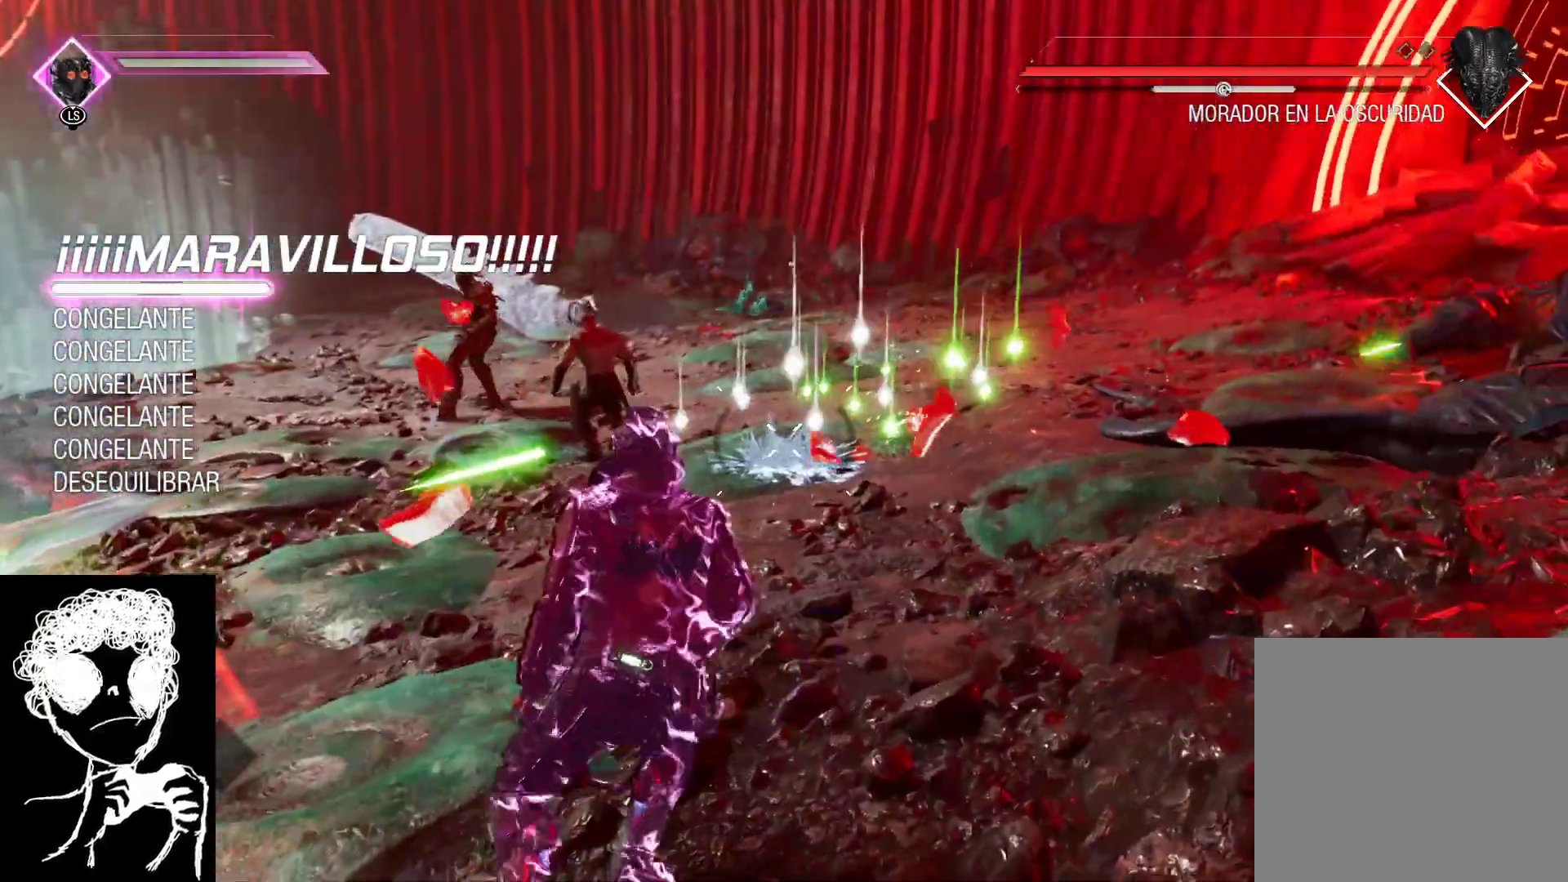
{"buttons": [], "left_stick": "up", "right_stick": "center", "events": []}
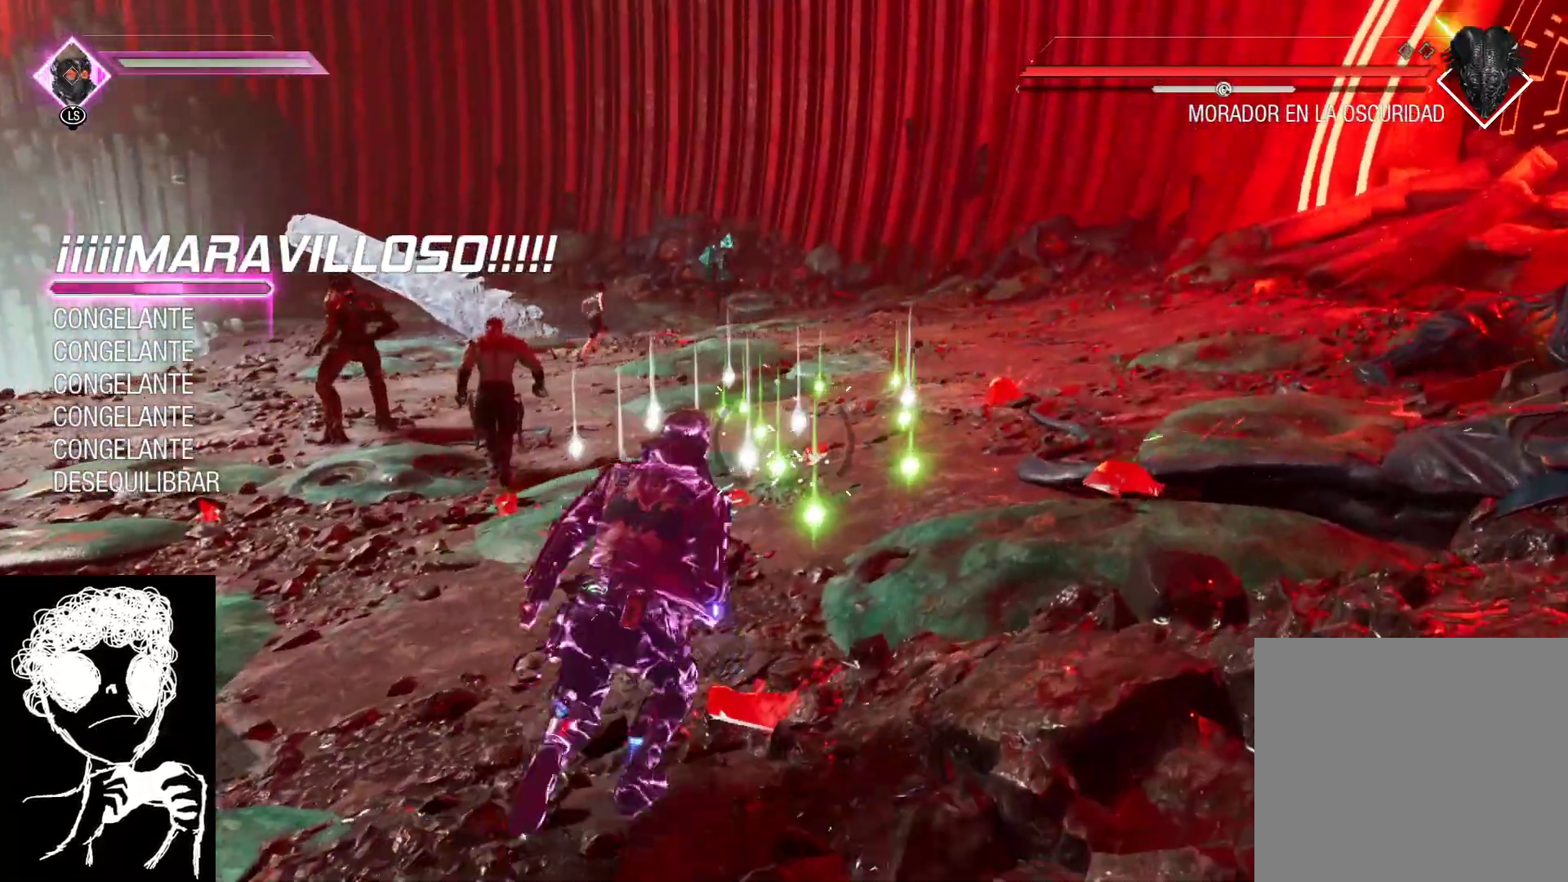
{"buttons": ["B"], "left_stick": "up", "right_stick": "center", "events": [[50, "right_stick", "left"], [383, "right_stick", "center"], [500, "B", "down"]]}
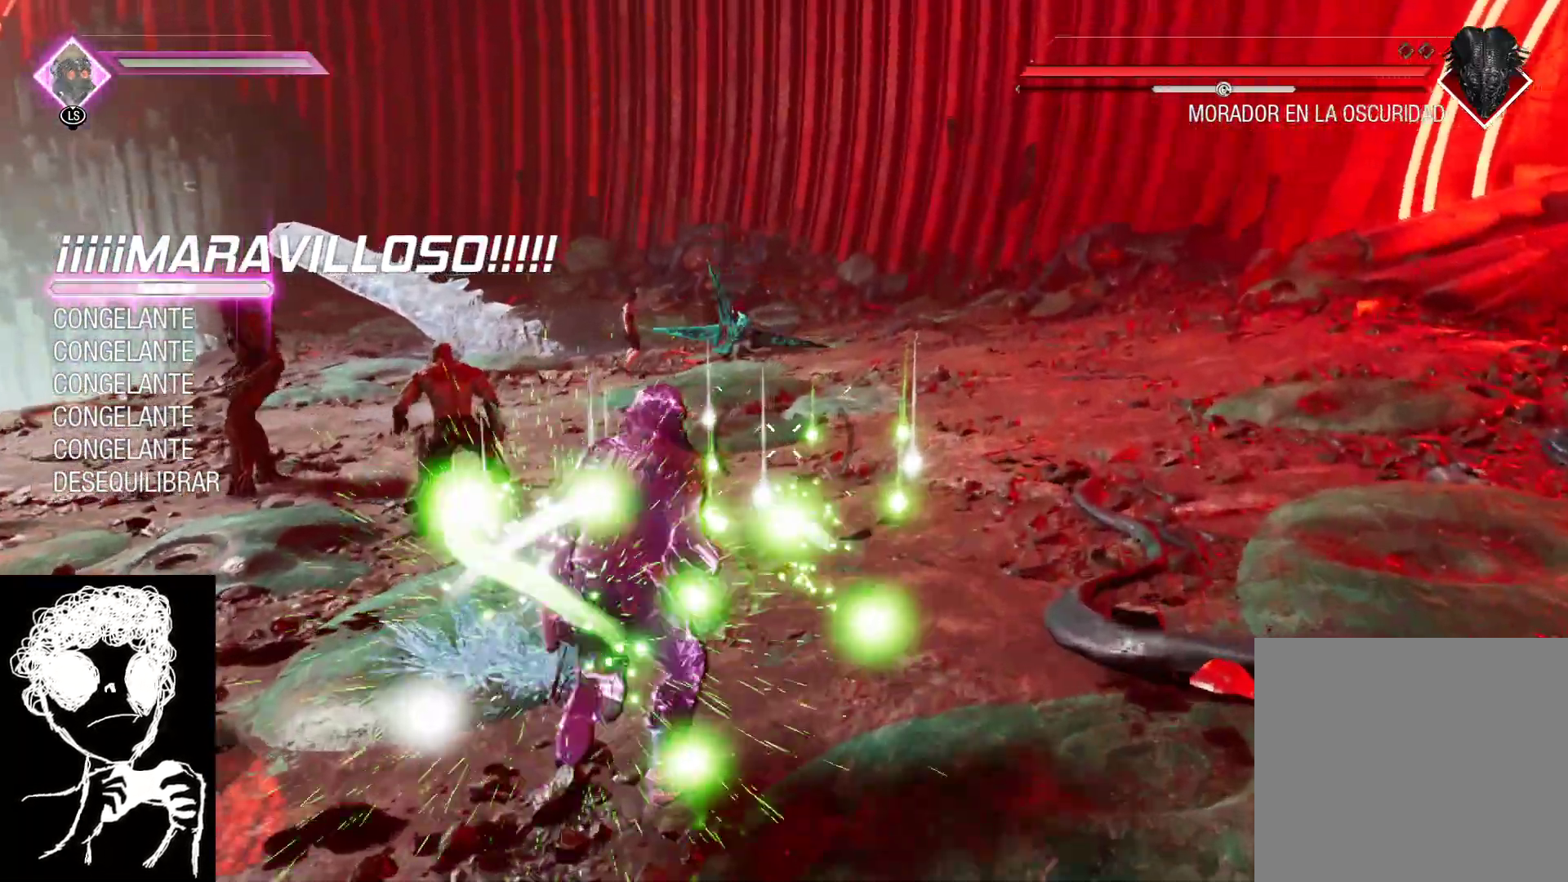
{"buttons": ["R1"], "left_stick": "up-right", "right_stick": "up-left", "events": [[117, "B", "up"], [300, "left_stick", "up-right"], [300, "right_stick", "up"], [350, "R1", "down"], [467, "right_stick", "up-left"]]}
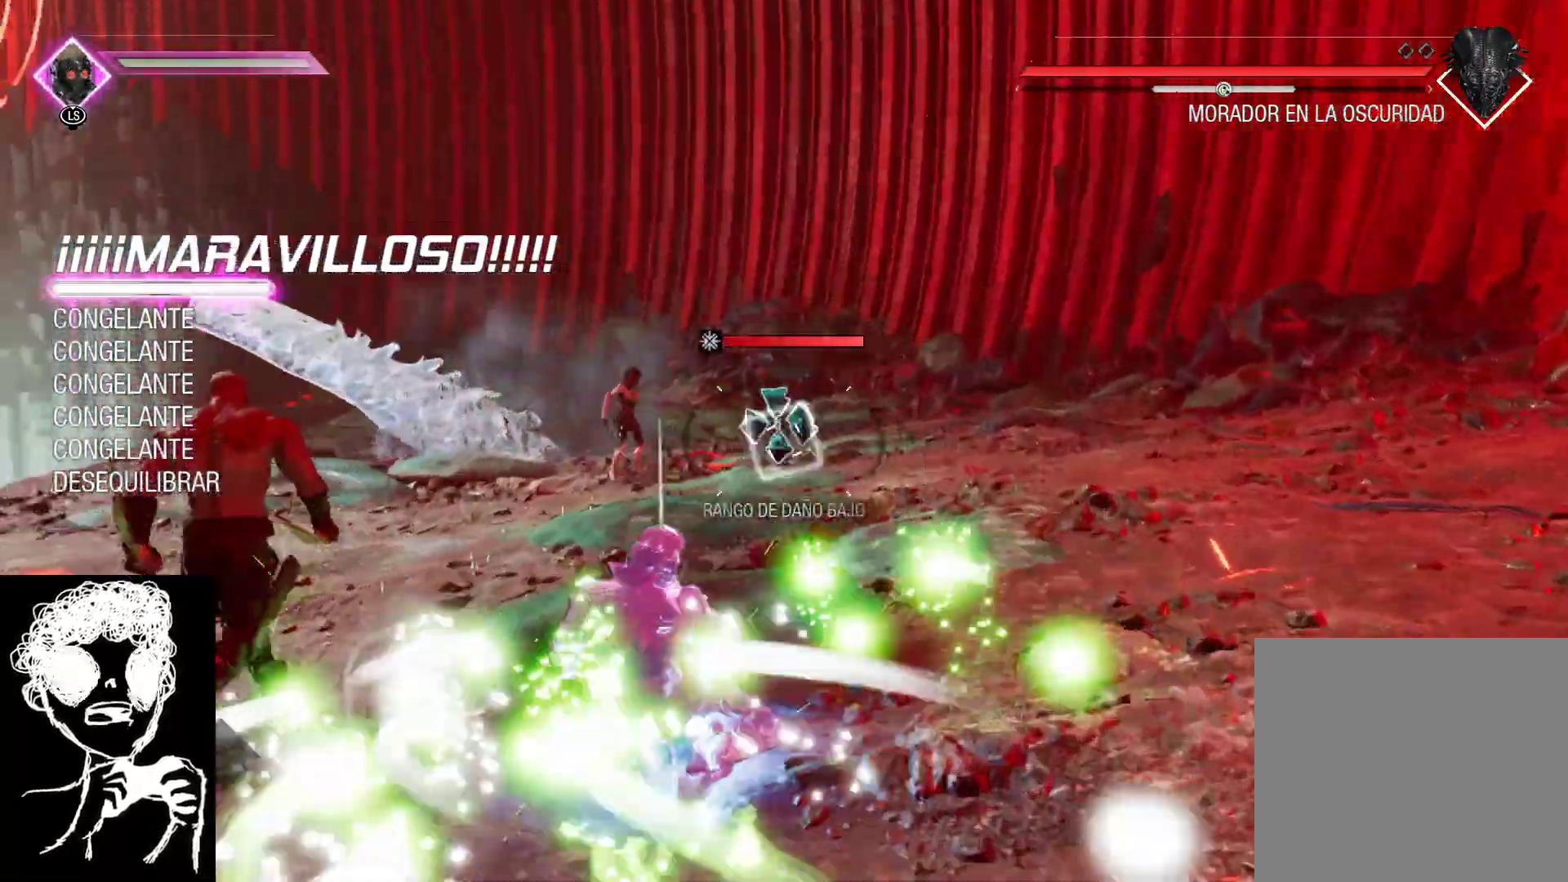
{"buttons": ["R1"], "left_stick": "up-right", "right_stick": "center", "events": [[100, "right_stick", "left"], [200, "right_stick", "center"]]}
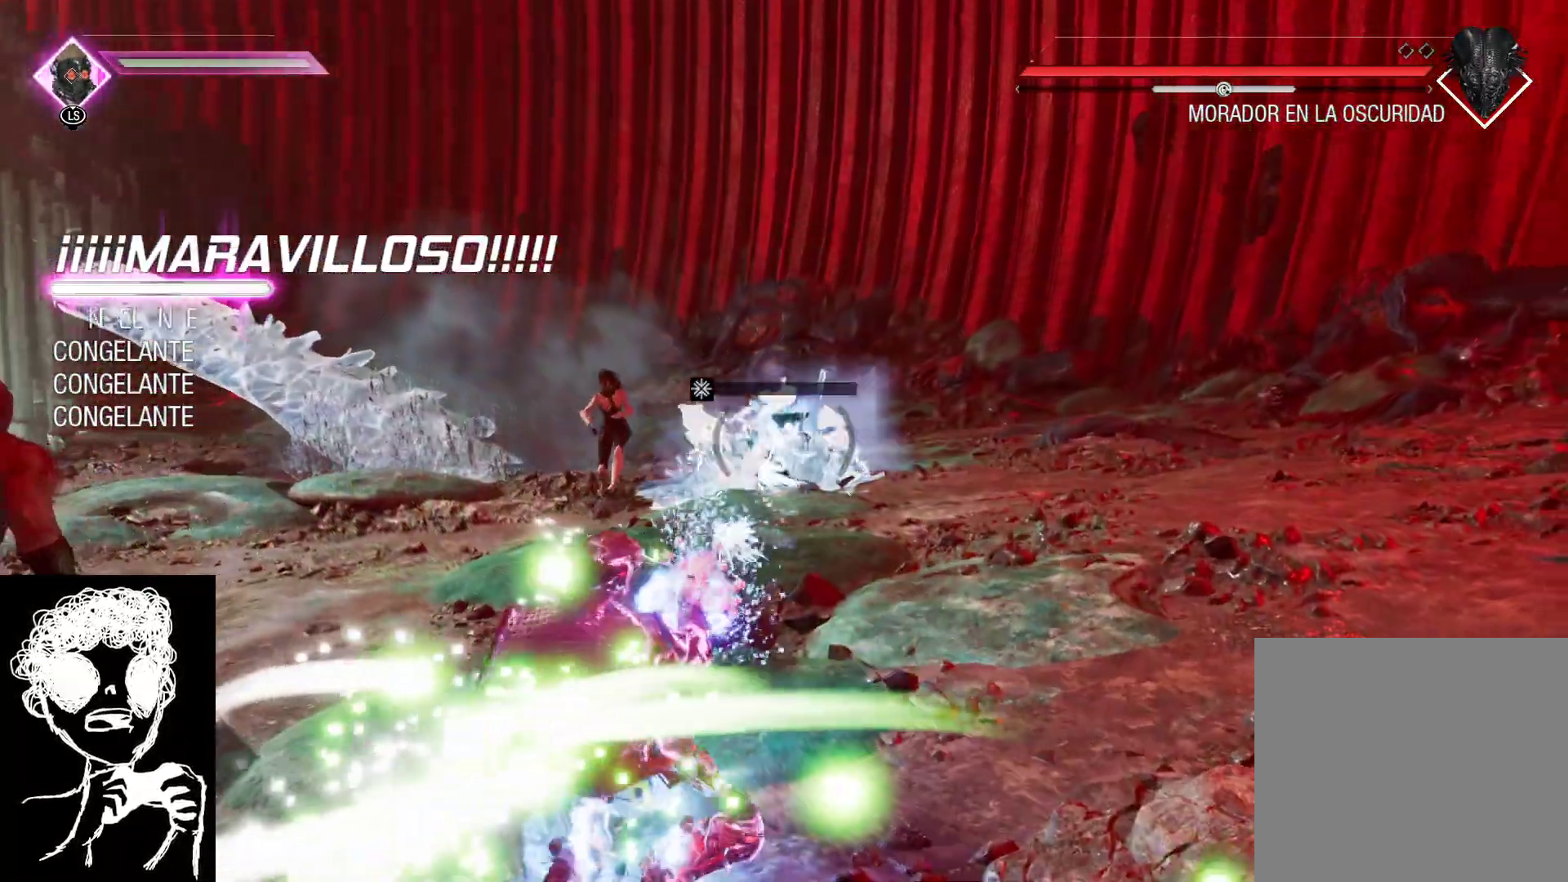
{"buttons": [], "left_stick": "up-right", "right_stick": "center", "events": [[167, "R1", "up"], [233, "B", "down"], [383, "B", "up"]]}
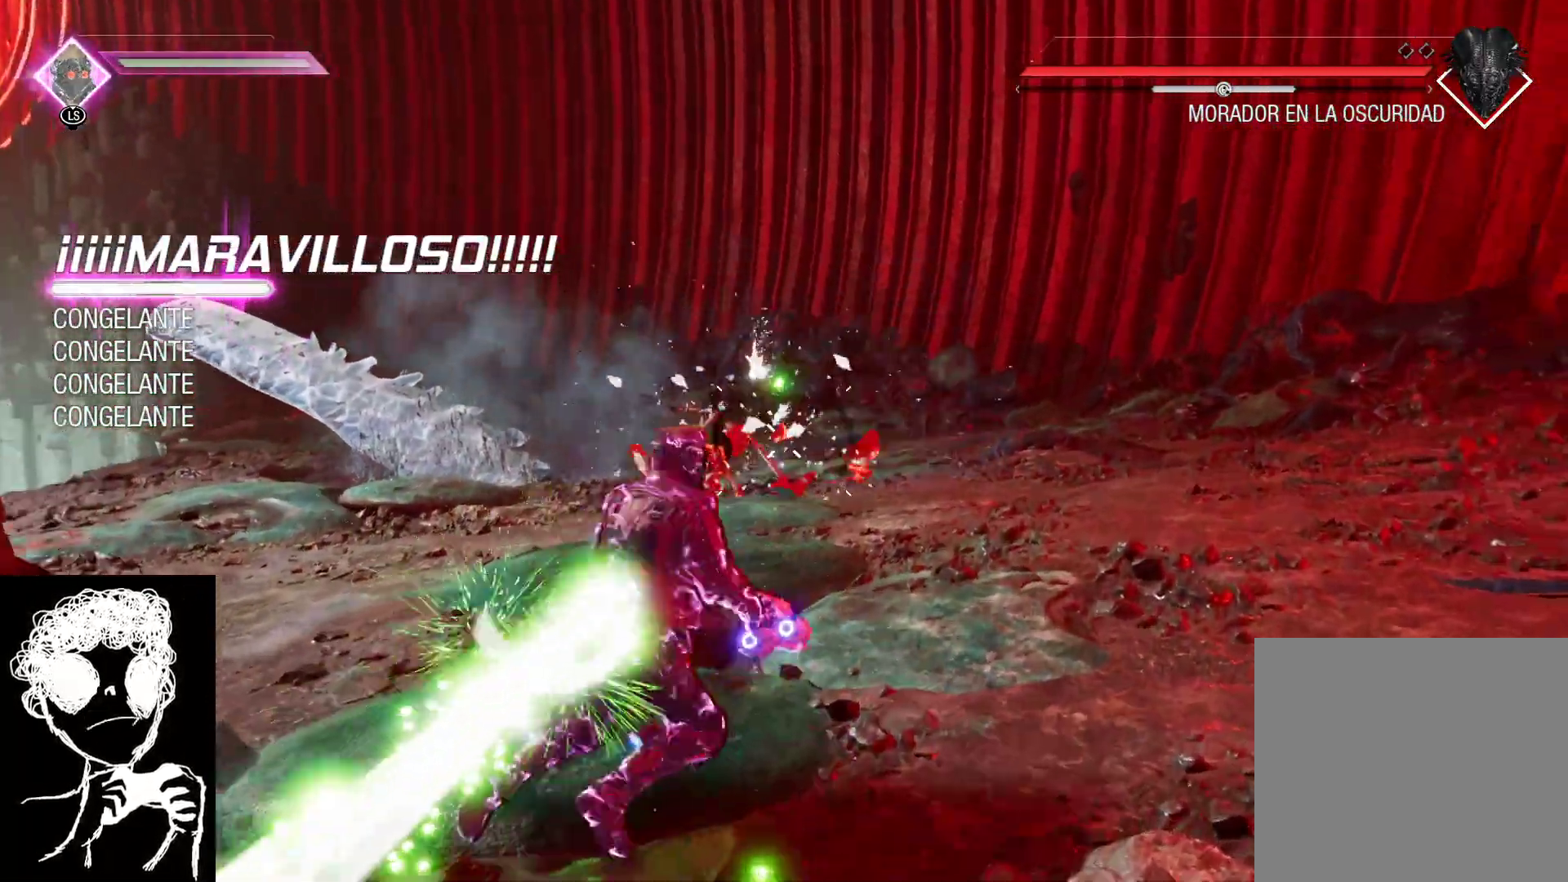
{"buttons": [], "left_stick": "down-right", "right_stick": "up-left", "events": [[17, "right_stick", "left"], [50, "left_stick", "right"], [183, "left_stick", "down-right"], [433, "right_stick", "up-left"]]}
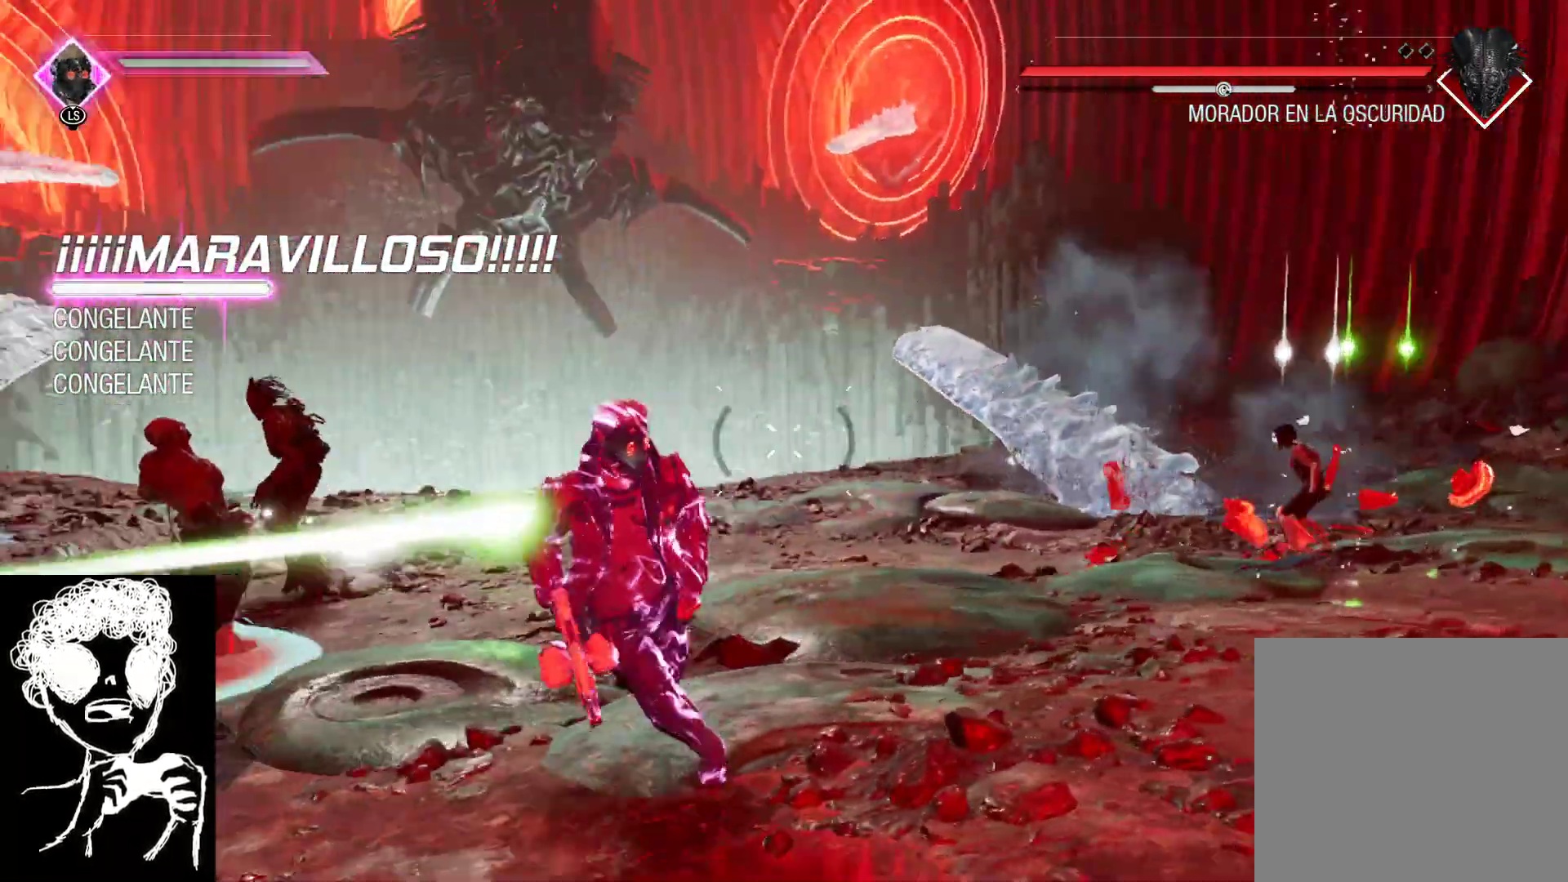
{"buttons": [], "left_stick": "down-right", "right_stick": "left", "events": [[267, "right_stick", "center"], [367, "right_stick", "left"]]}
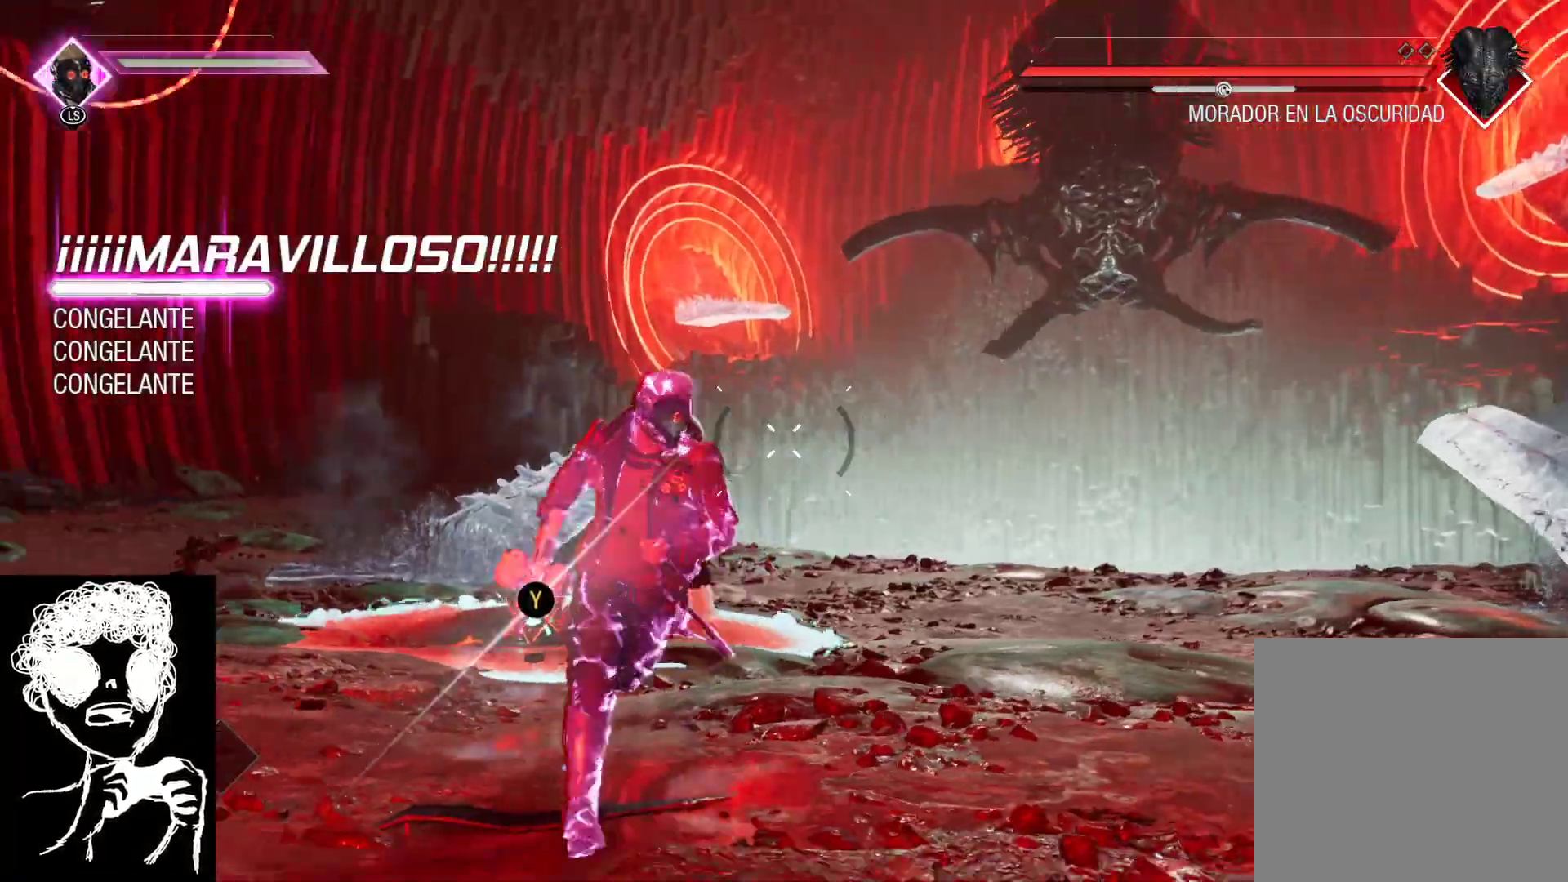
{"buttons": ["Y"], "left_stick": "up-left", "right_stick": "center", "events": [[83, "right_stick", "up-right"], [183, "right_stick", "center"], [217, "left_stick", "down-left"], [367, "left_stick", "up-left"], [383, "Y", "down"]]}
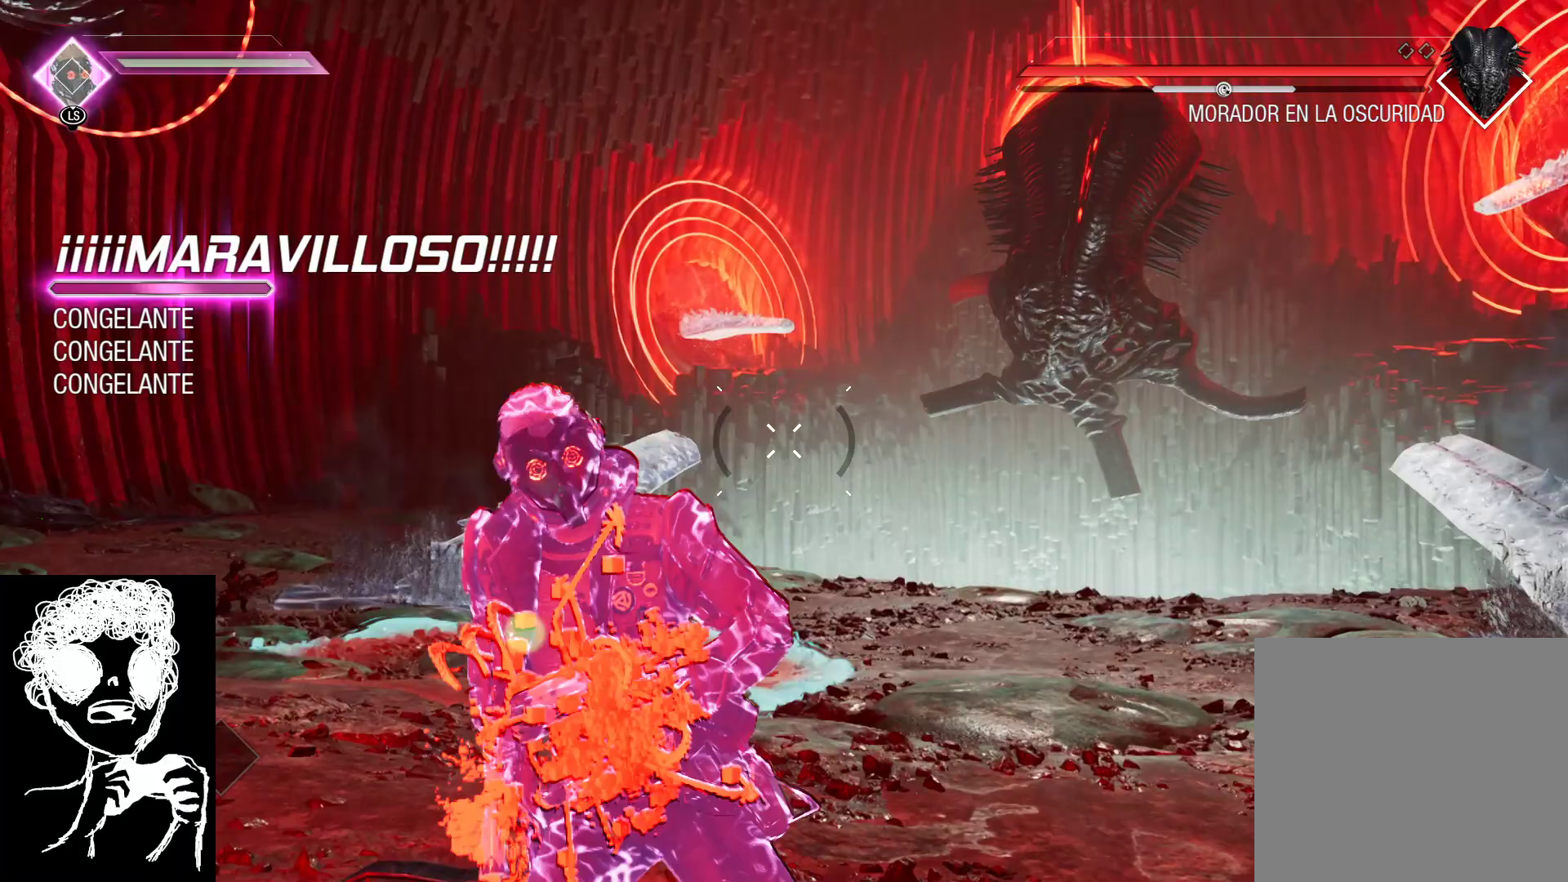
{"buttons": ["Y"], "left_stick": "center", "right_stick": "center", "events": [[267, "left_stick", "center"]]}
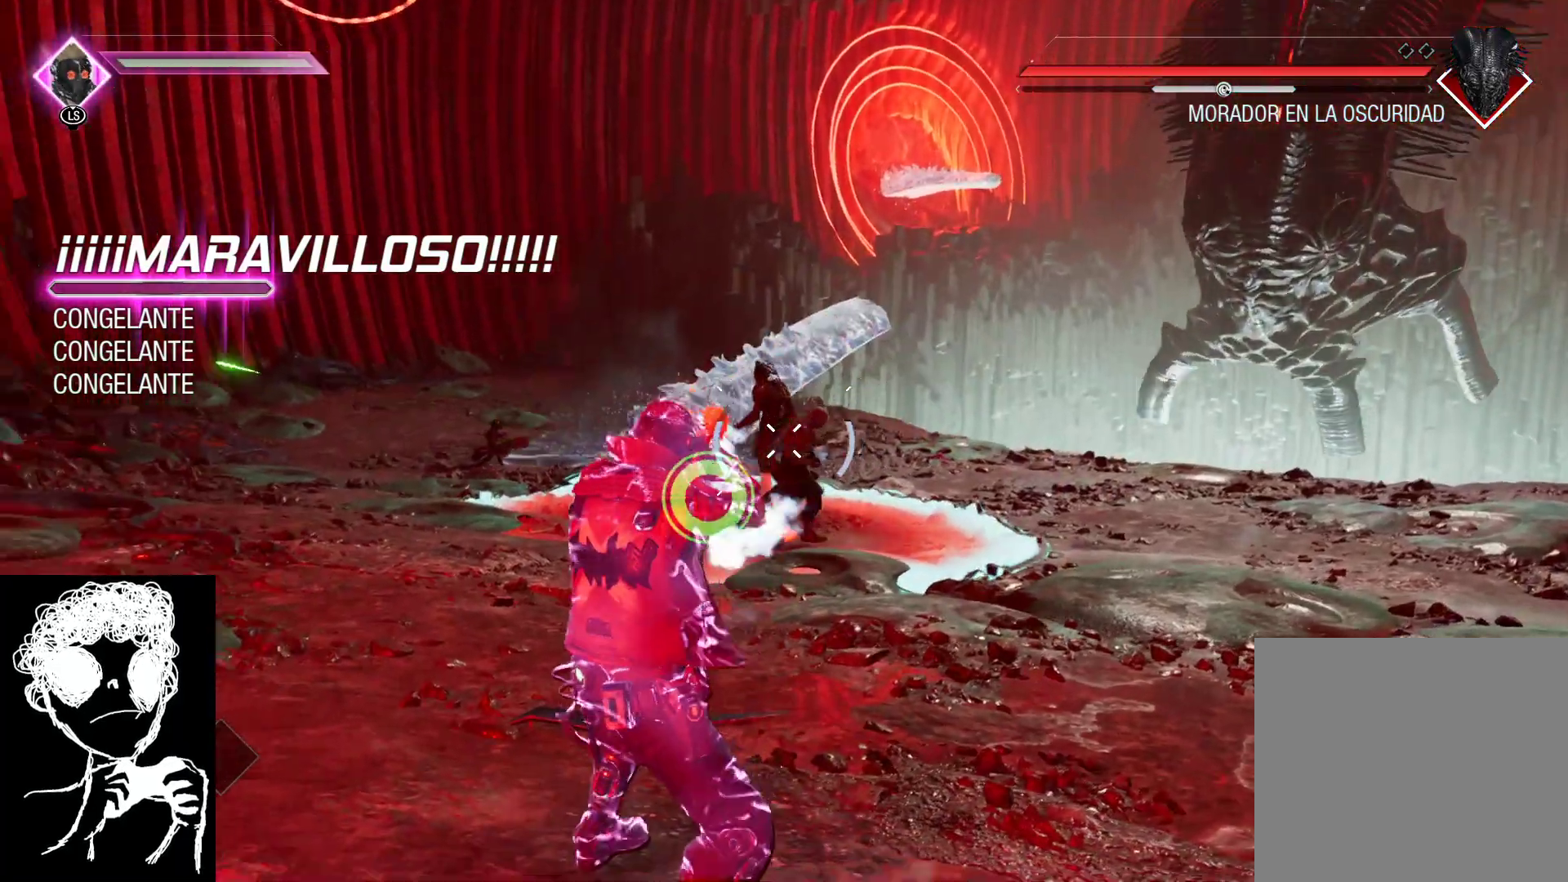
{"buttons": ["Y"], "left_stick": "center", "right_stick": "center", "events": []}
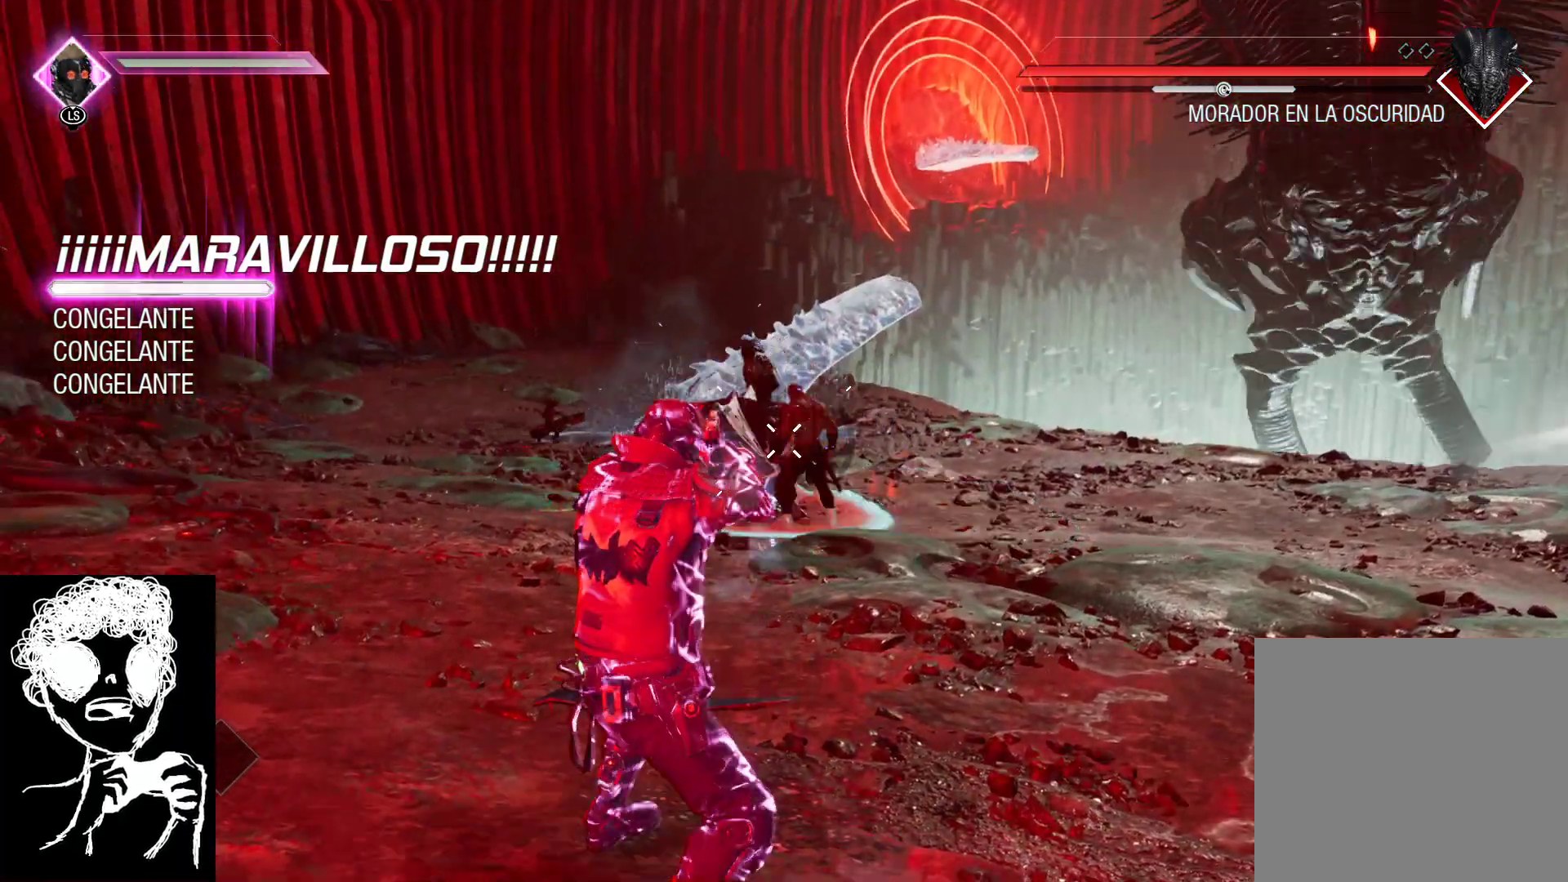
{"buttons": ["Y"], "left_stick": "center", "right_stick": "center", "events": []}
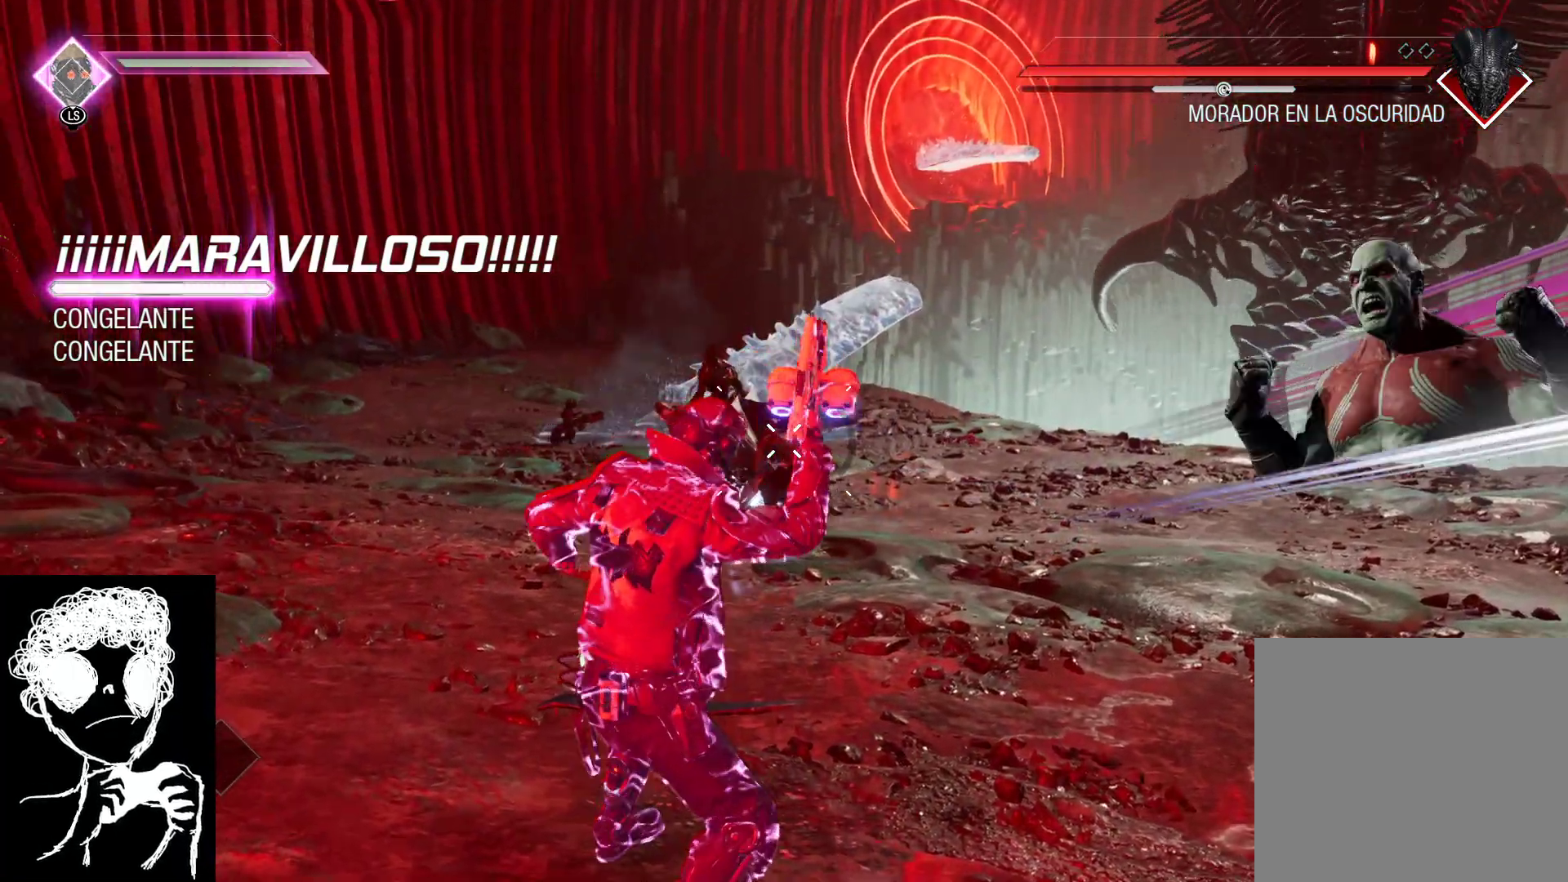
{"buttons": [], "left_stick": "up", "right_stick": "center", "events": [[150, "Y", "up"], [433, "left_stick", "up"]]}
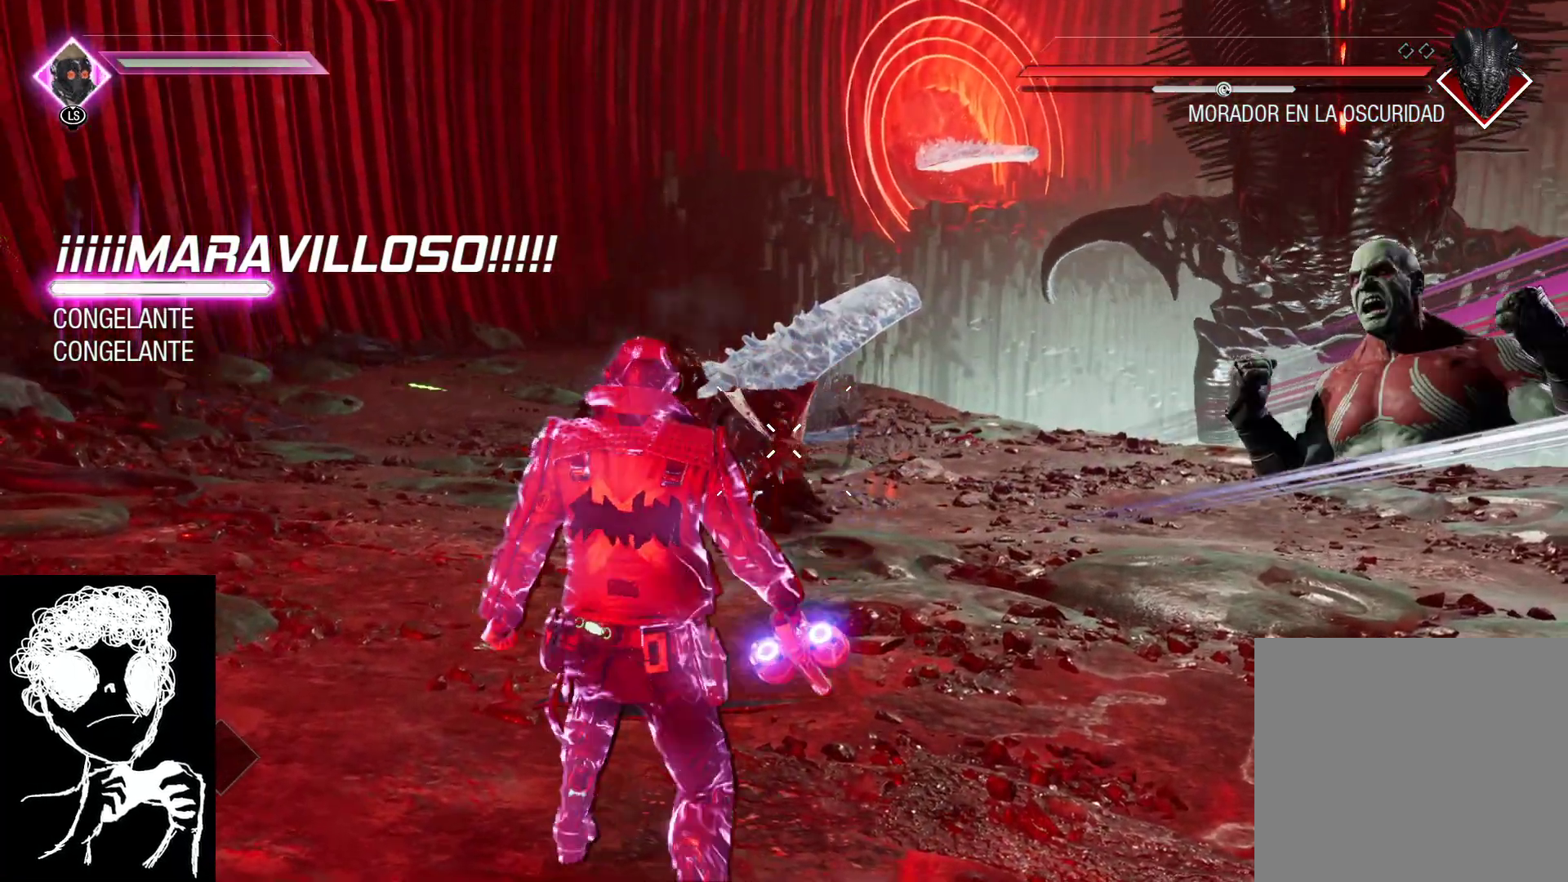
{"buttons": [], "left_stick": "up", "right_stick": "center", "events": [[50, "right_stick", "up-right"], [417, "right_stick", "center"]]}
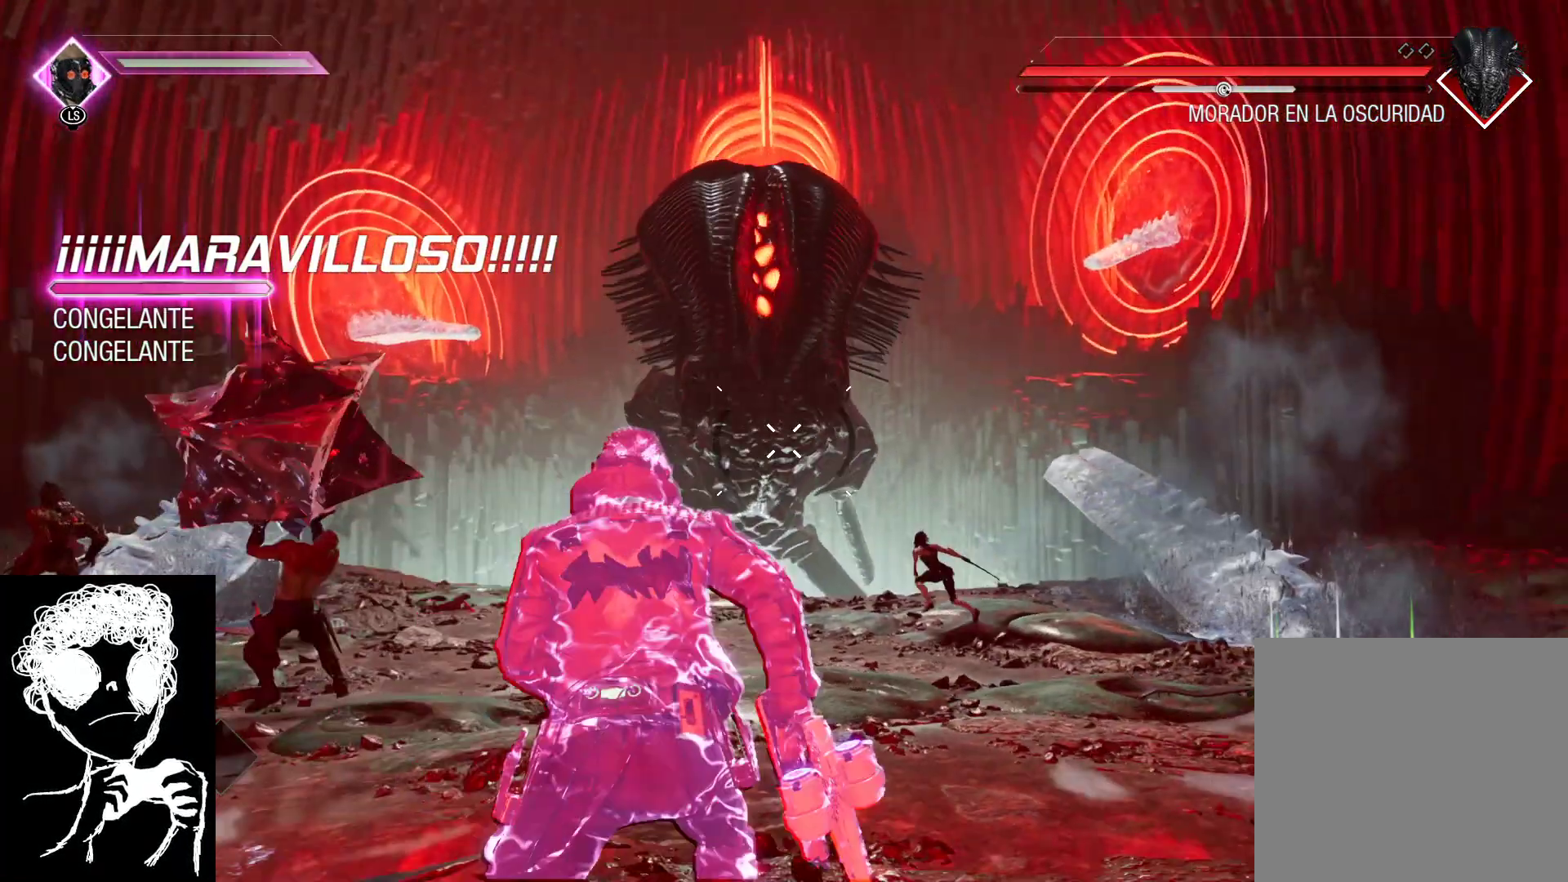
{"buttons": [], "left_stick": "up", "right_stick": "center", "events": [[50, "right_stick", "down-left"], [167, "right_stick", "up-left"], [217, "right_stick", "up"], [417, "right_stick", "center"]]}
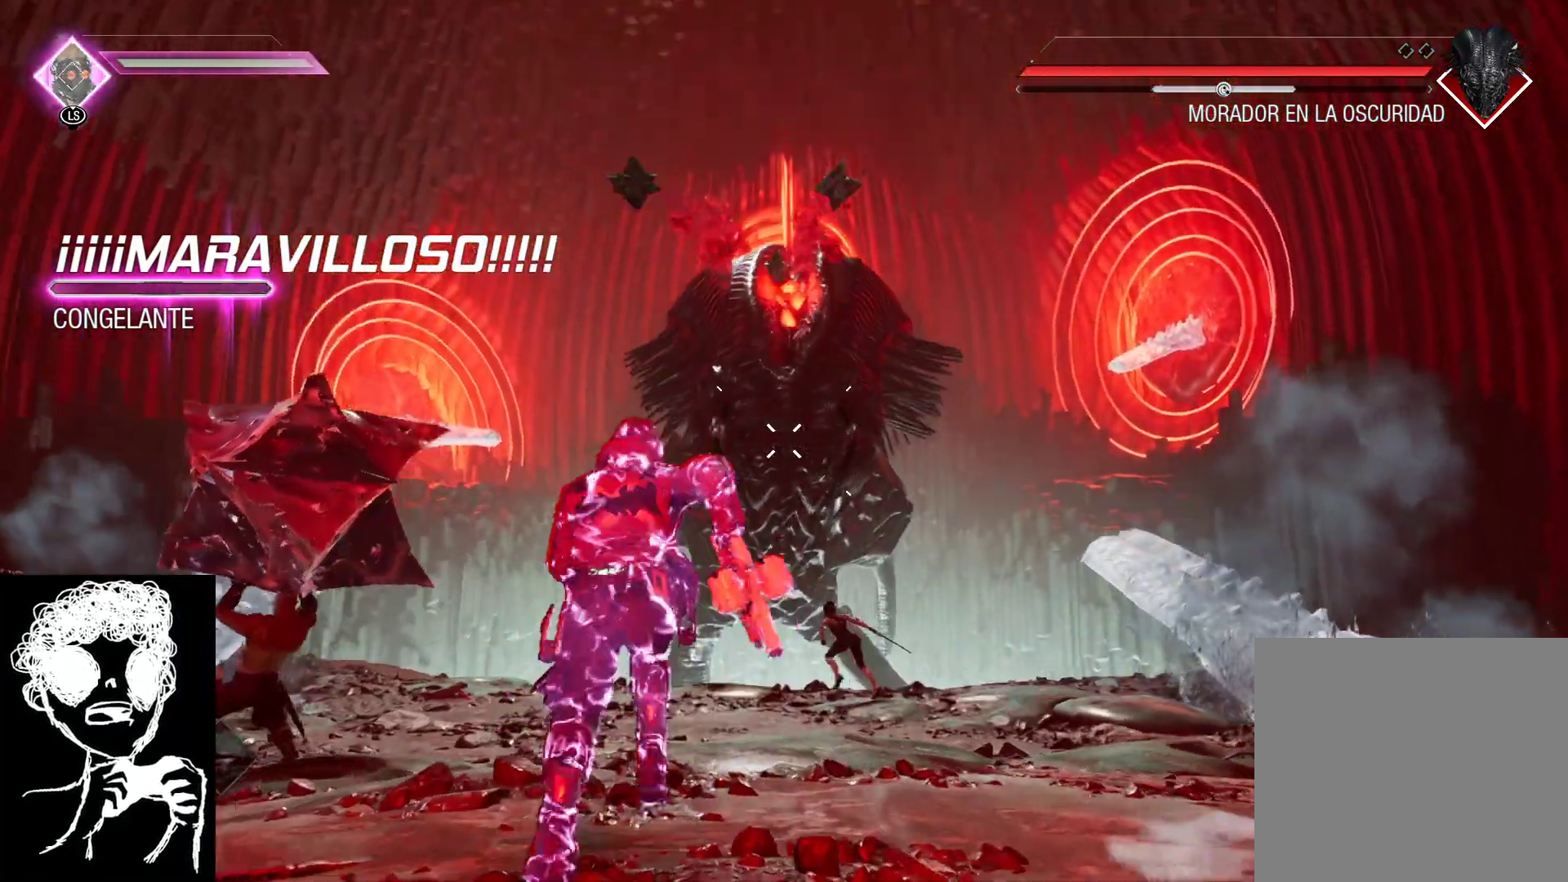
{"buttons": ["L2"], "left_stick": "down", "right_stick": "center", "events": [[83, "right_stick", "up"], [167, "left_stick", "center"], [217, "L2", "down"], [467, "left_stick", "down"], [483, "right_stick", "center"]]}
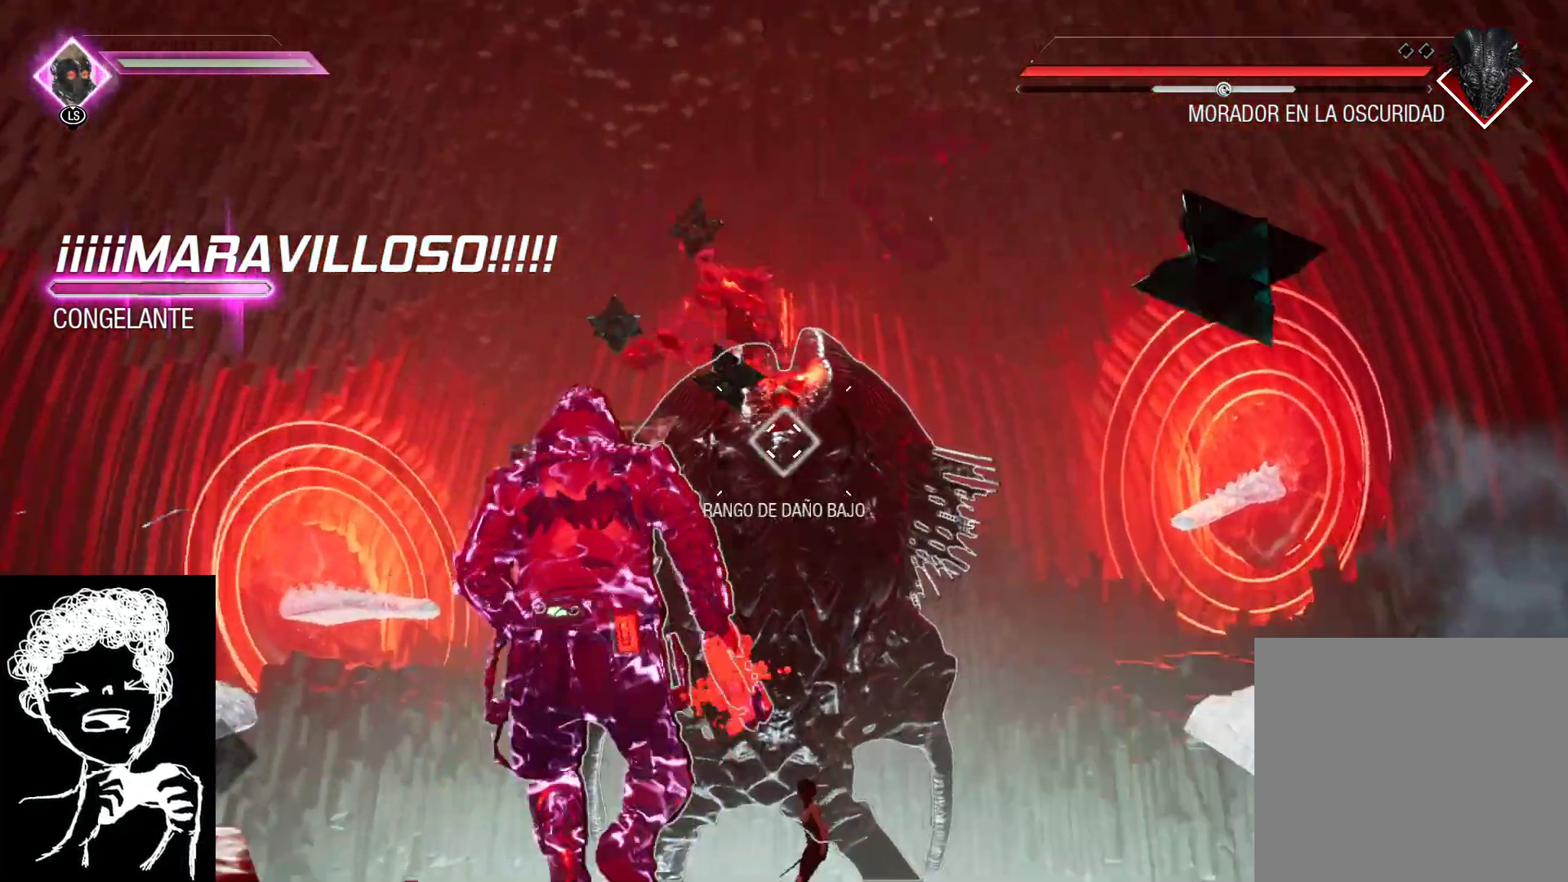
{"buttons": ["L2", "R2"], "left_stick": "down", "right_stick": "up", "events": [[117, "right_stick", "up"], [167, "R2", "down"]]}
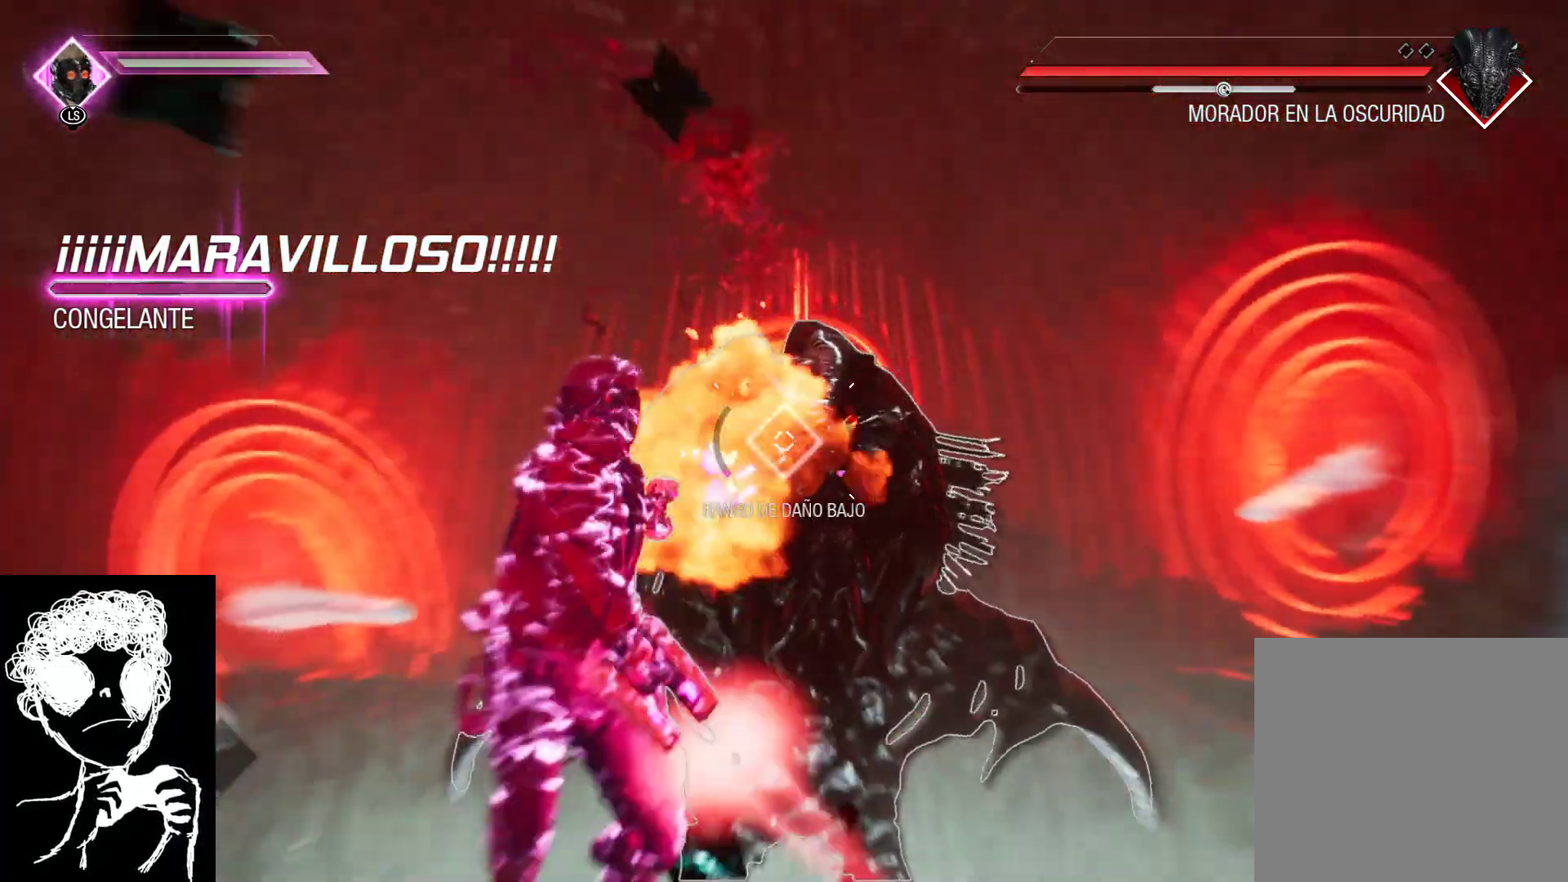
{"buttons": ["L2", "R2"], "left_stick": "down", "right_stick": "right", "events": [[250, "right_stick", "up-right"], [500, "right_stick", "right"]]}
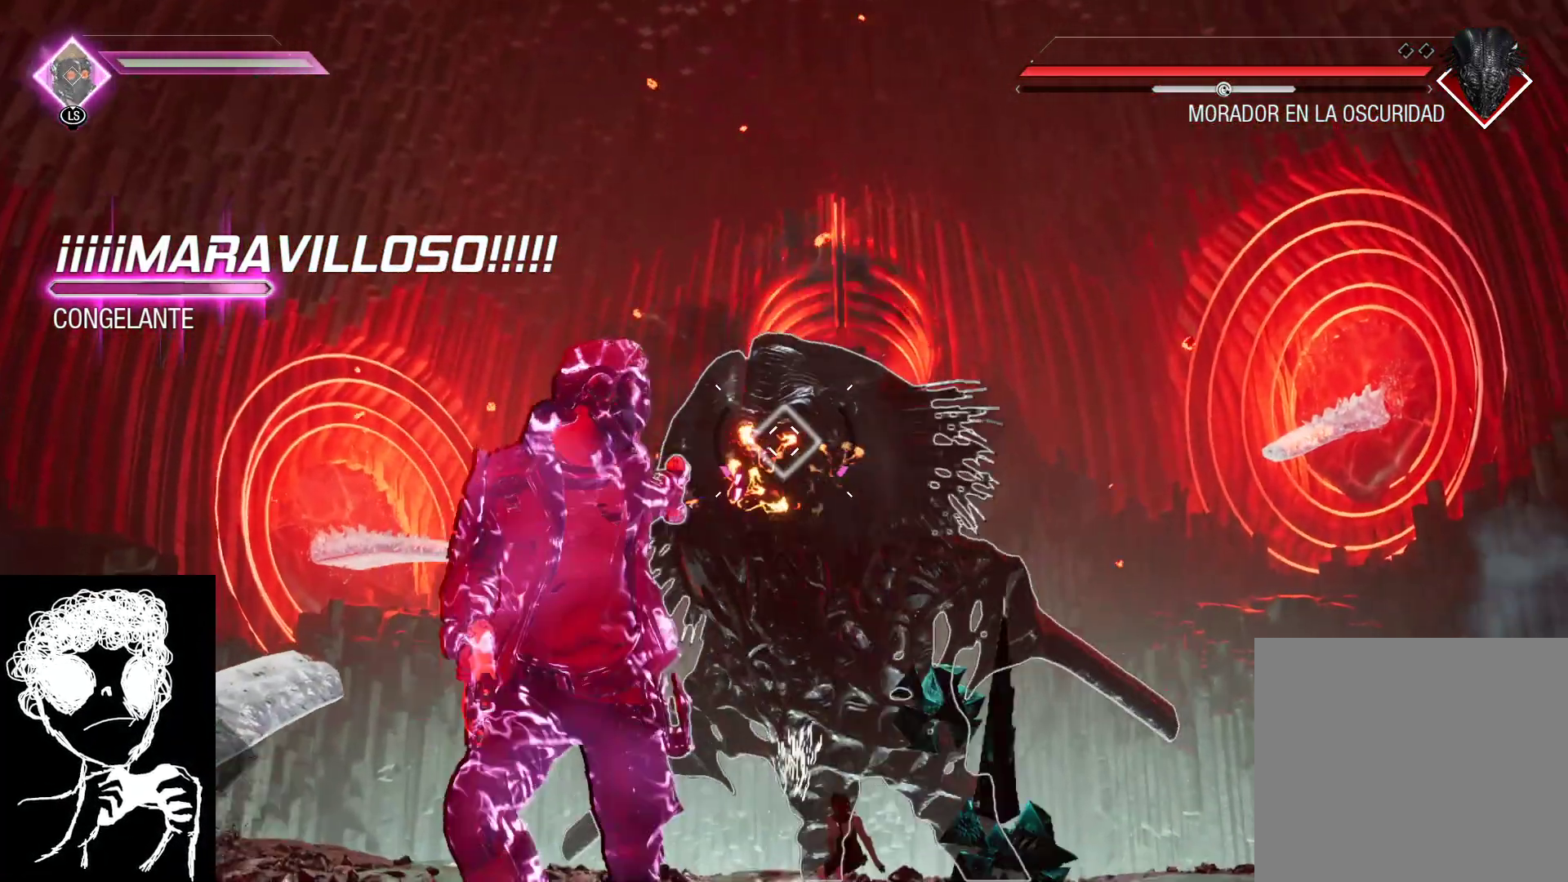
{"buttons": ["L2", "R2"], "left_stick": "up-left", "right_stick": "center", "events": [[133, "right_stick", "center"], [383, "left_stick", "left"], [500, "left_stick", "up-left"]]}
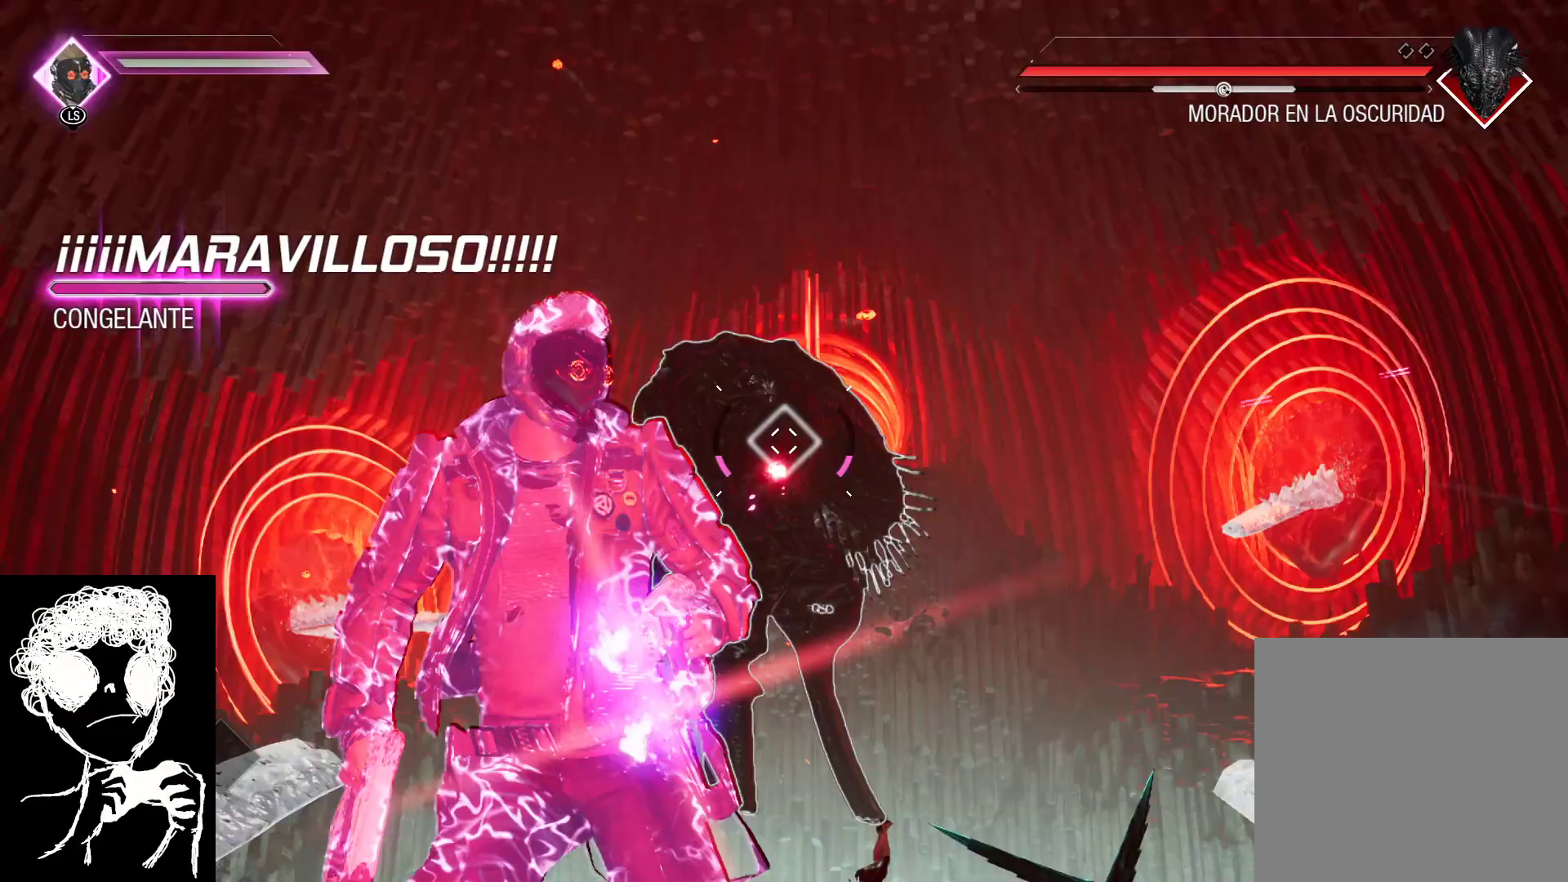
{"buttons": ["L2", "R2"], "left_stick": "up-left", "right_stick": "center", "events": []}
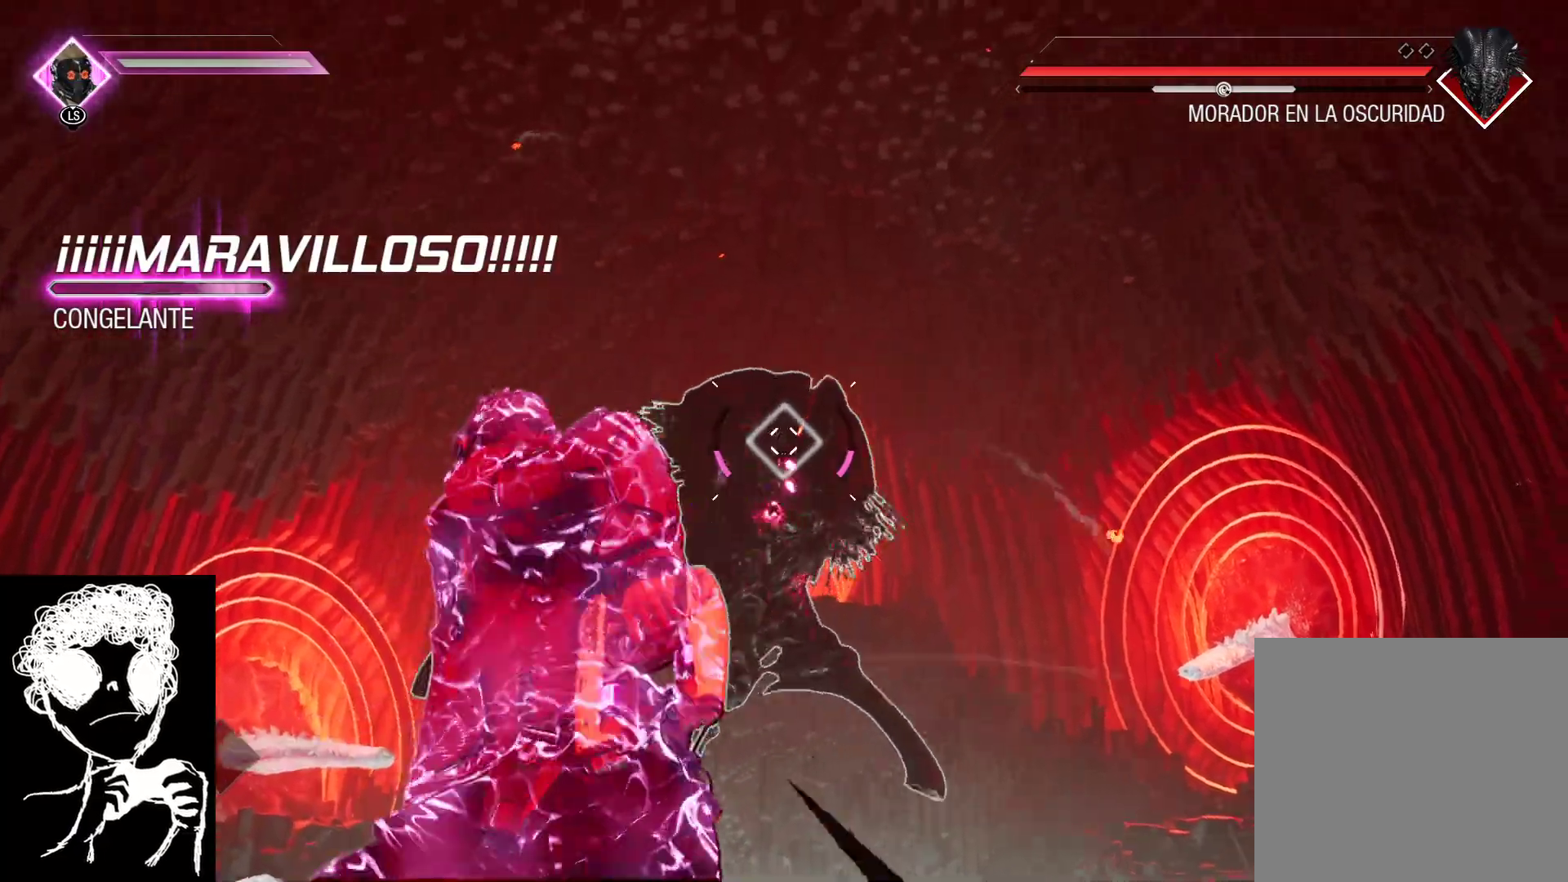
{"buttons": ["B"], "left_stick": "up-left", "right_stick": "center", "events": [[267, "L2", "up"], [267, "R2", "up"], [433, "B", "down"]]}
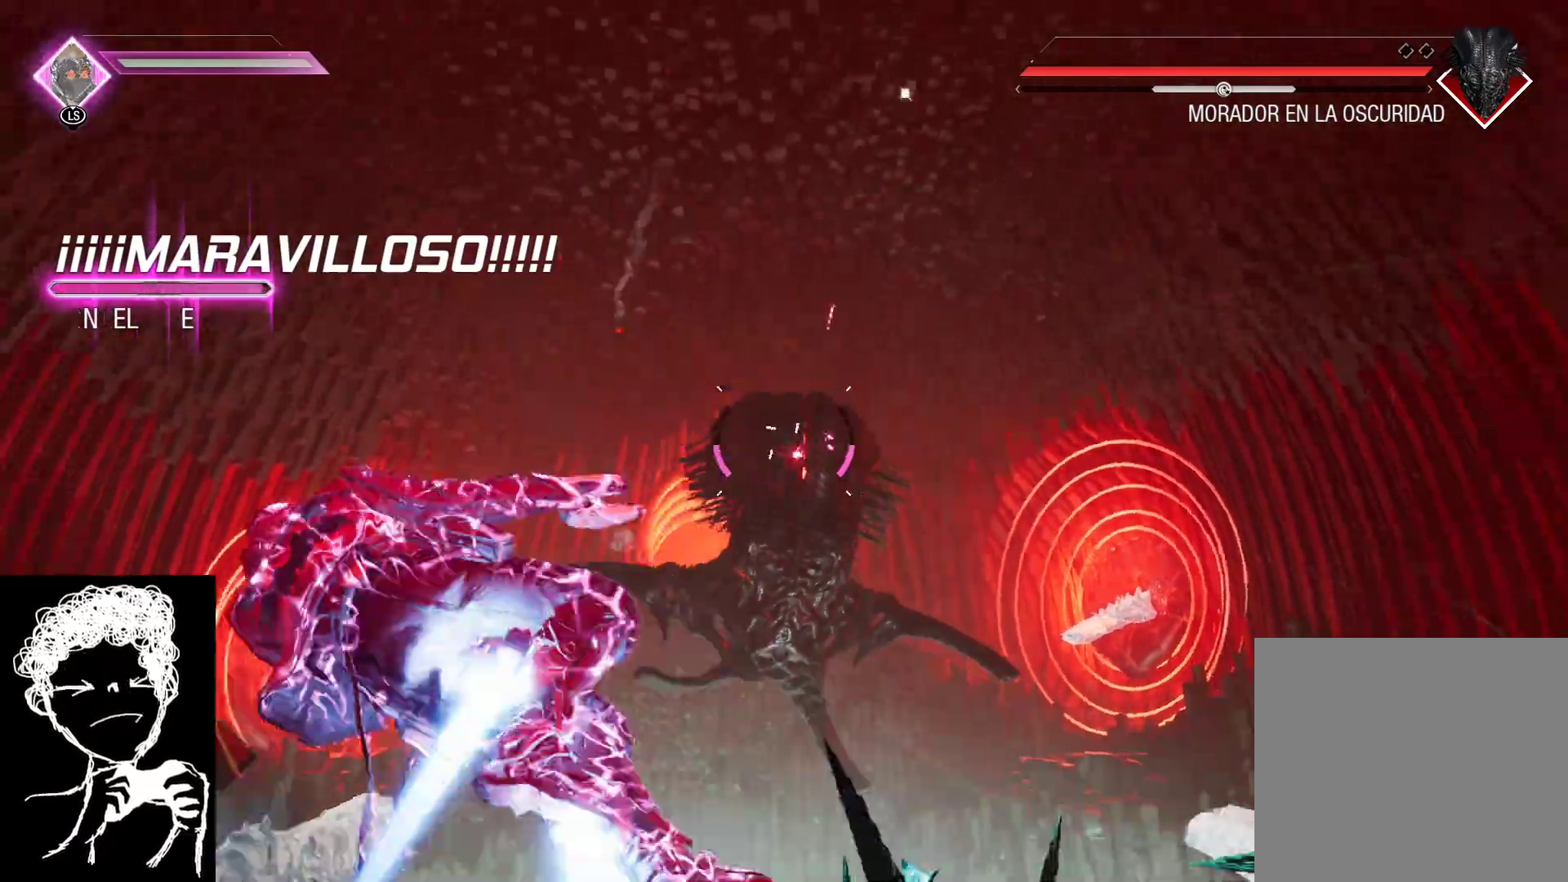
{"buttons": [], "left_stick": "up-left", "right_stick": "down-right", "events": [[50, "B", "up"], [200, "right_stick", "down"], [250, "right_stick", "down-right"]]}
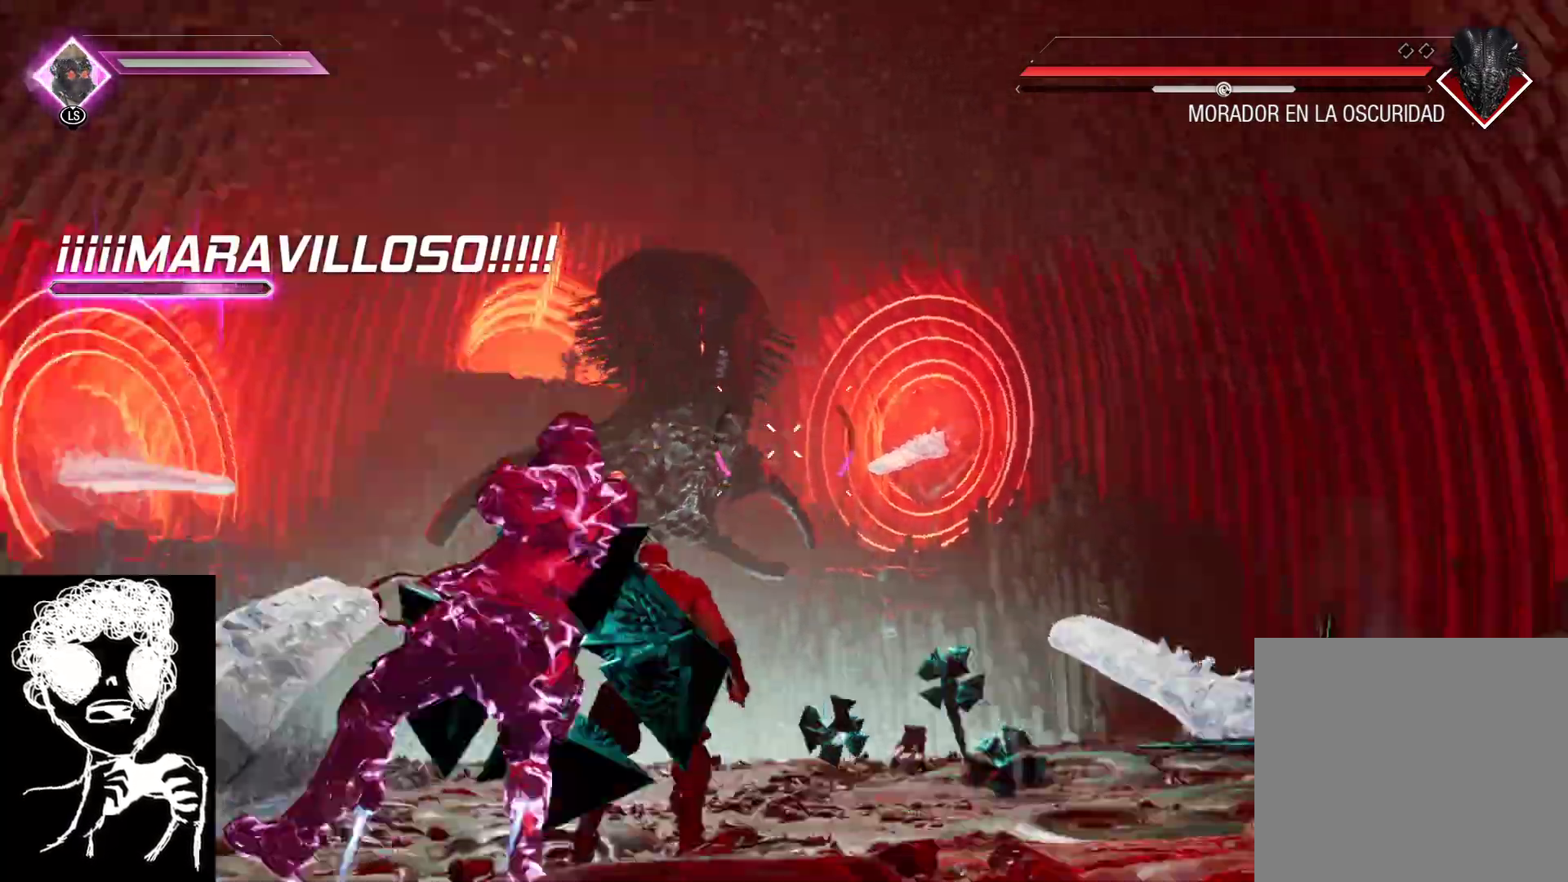
{"buttons": [], "left_stick": "down-left", "right_stick": "center", "events": [[117, "left_stick", "left"], [417, "left_stick", "down-left"], [450, "right_stick", "center"]]}
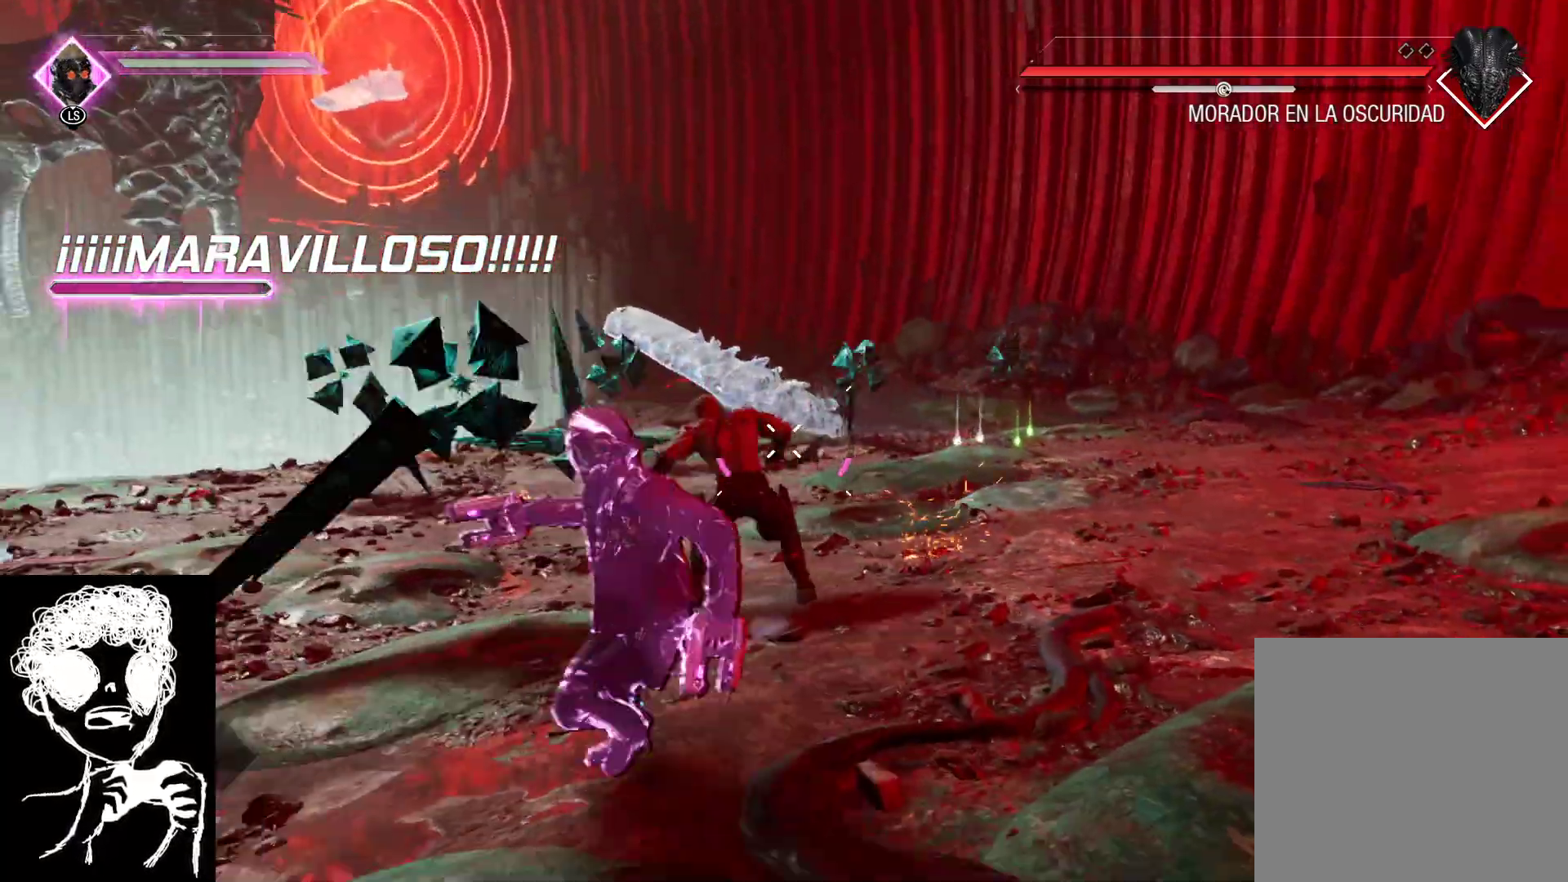
{"buttons": [], "left_stick": "down-left", "right_stick": "center", "events": [[133, "right_stick", "left"], [167, "left_stick", "down"], [417, "right_stick", "up"], [483, "left_stick", "down-left"], [483, "right_stick", "center"]]}
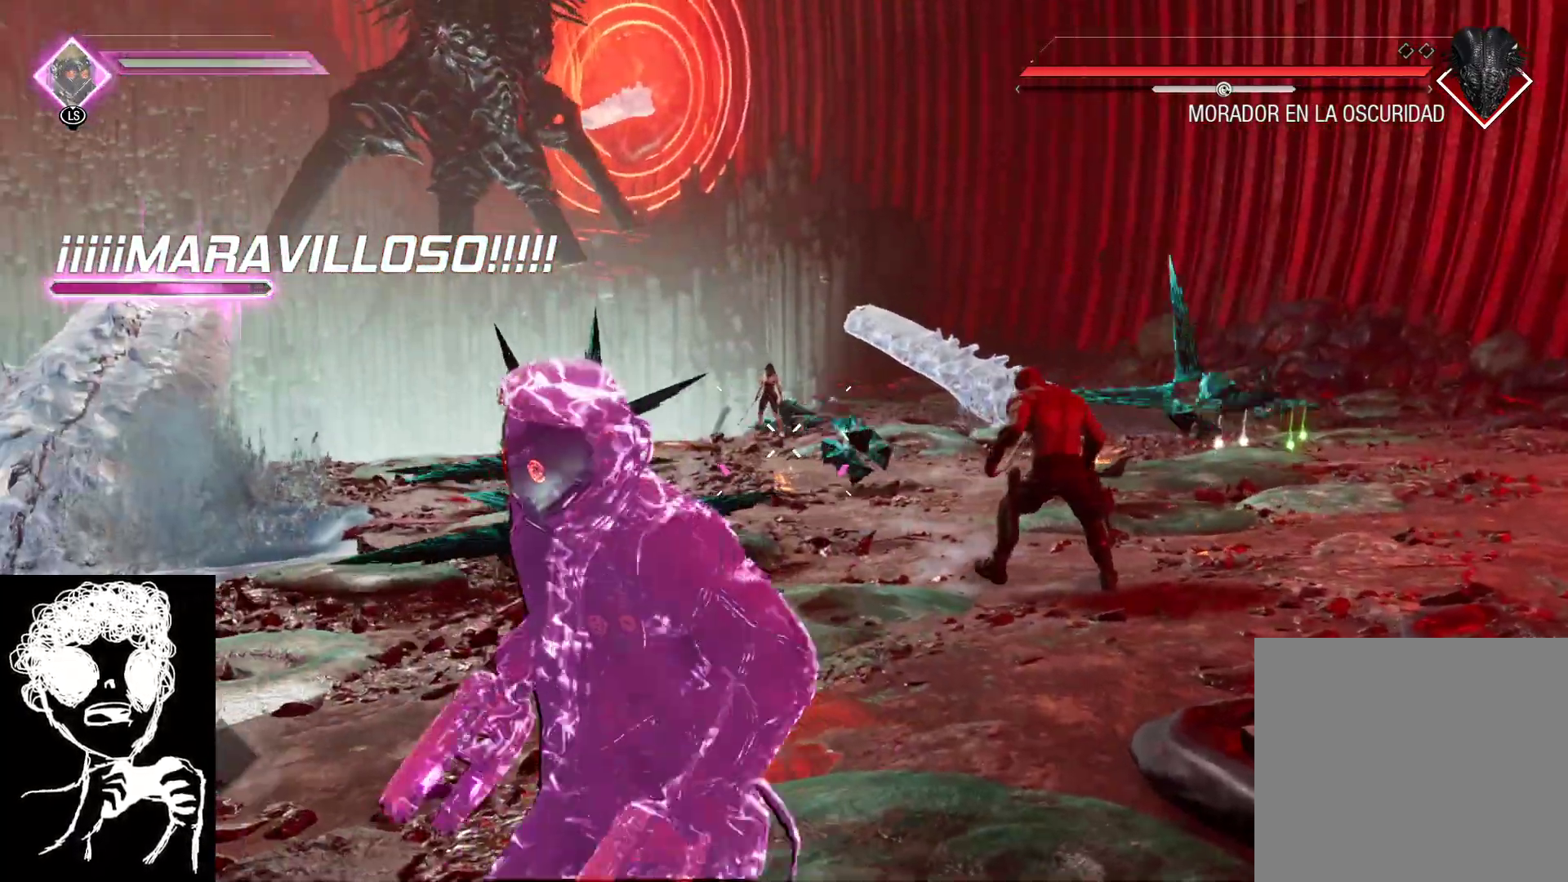
{"buttons": ["R1"], "left_stick": "up", "right_stick": "down", "events": [[67, "left_stick", "left"], [133, "right_stick", "left"], [283, "R1", "down"], [283, "left_stick", "up"], [483, "right_stick", "down"]]}
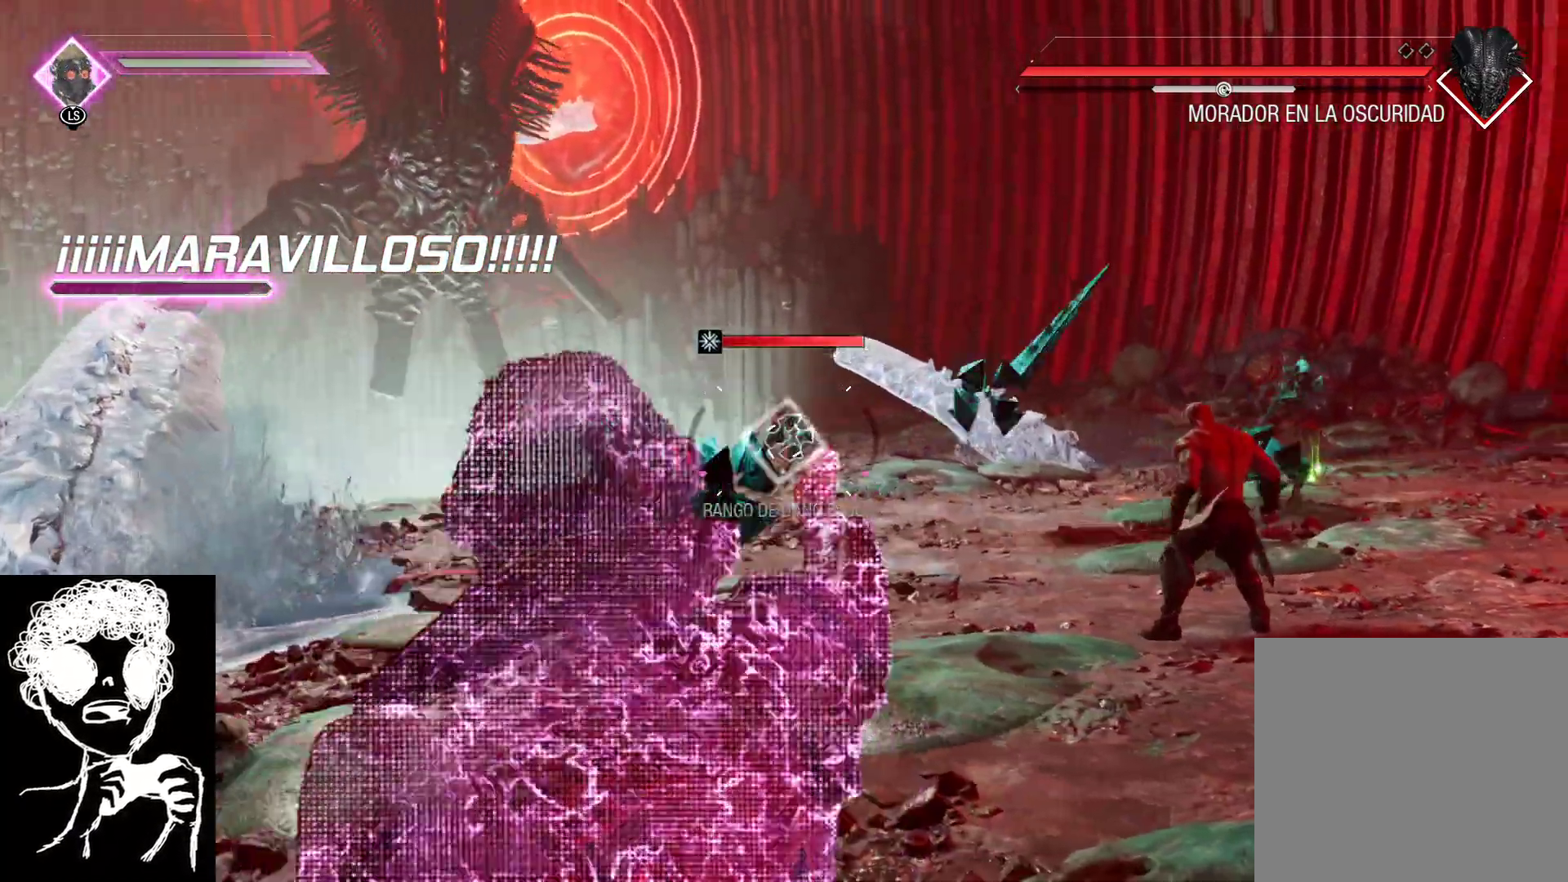
{"buttons": ["R1"], "left_stick": "up", "right_stick": "down", "events": []}
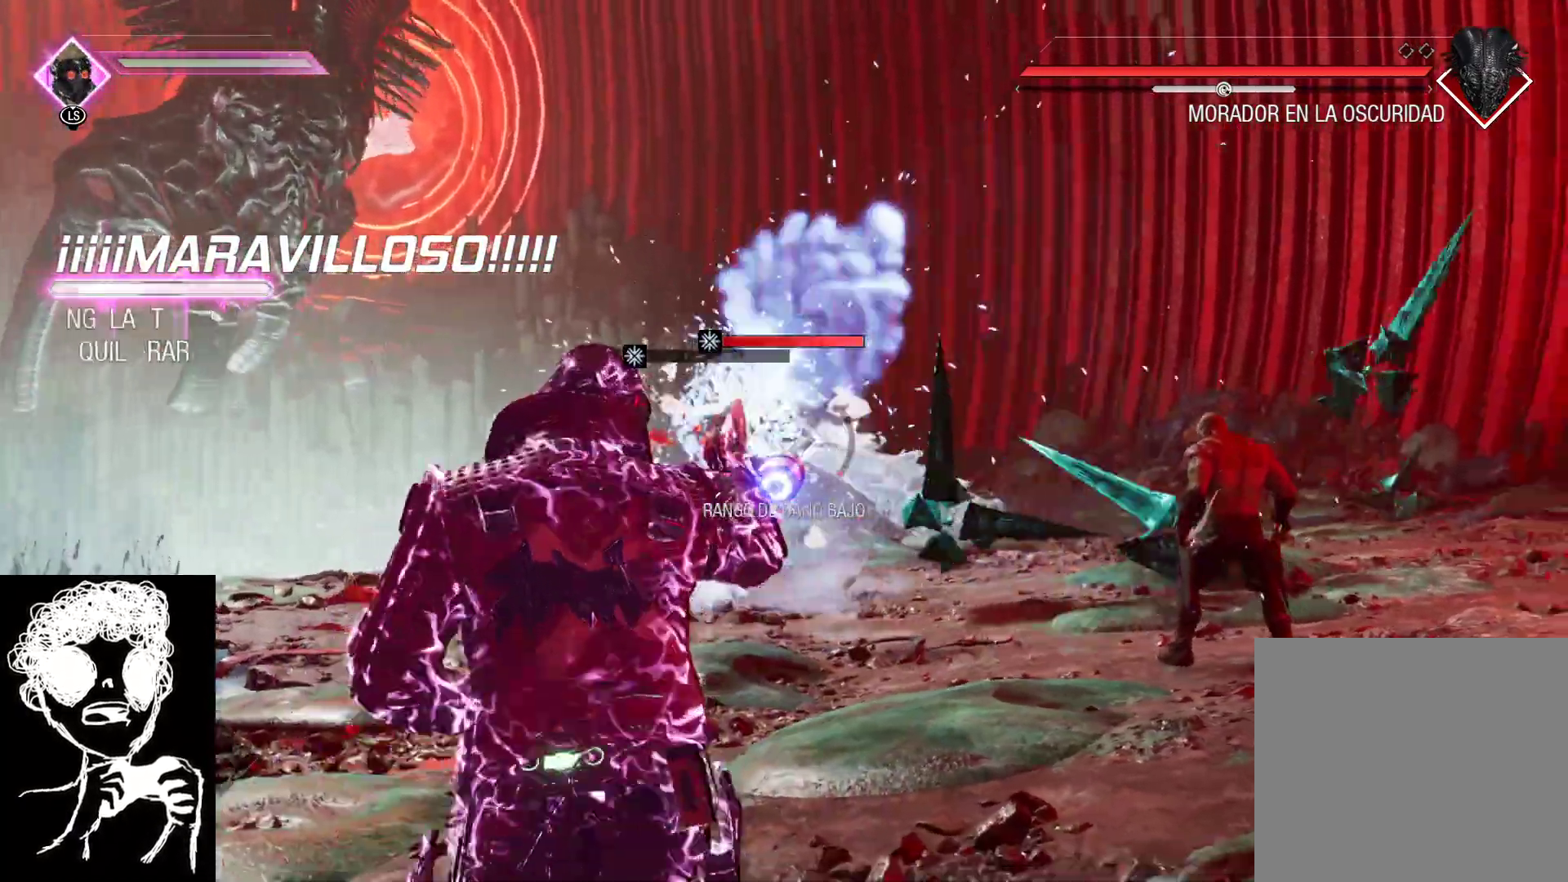
{"buttons": [], "left_stick": "right", "right_stick": "down-right", "events": [[150, "left_stick", "up-right"], [250, "right_stick", "down-right"], [300, "left_stick", "right"], [417, "R1", "up"]]}